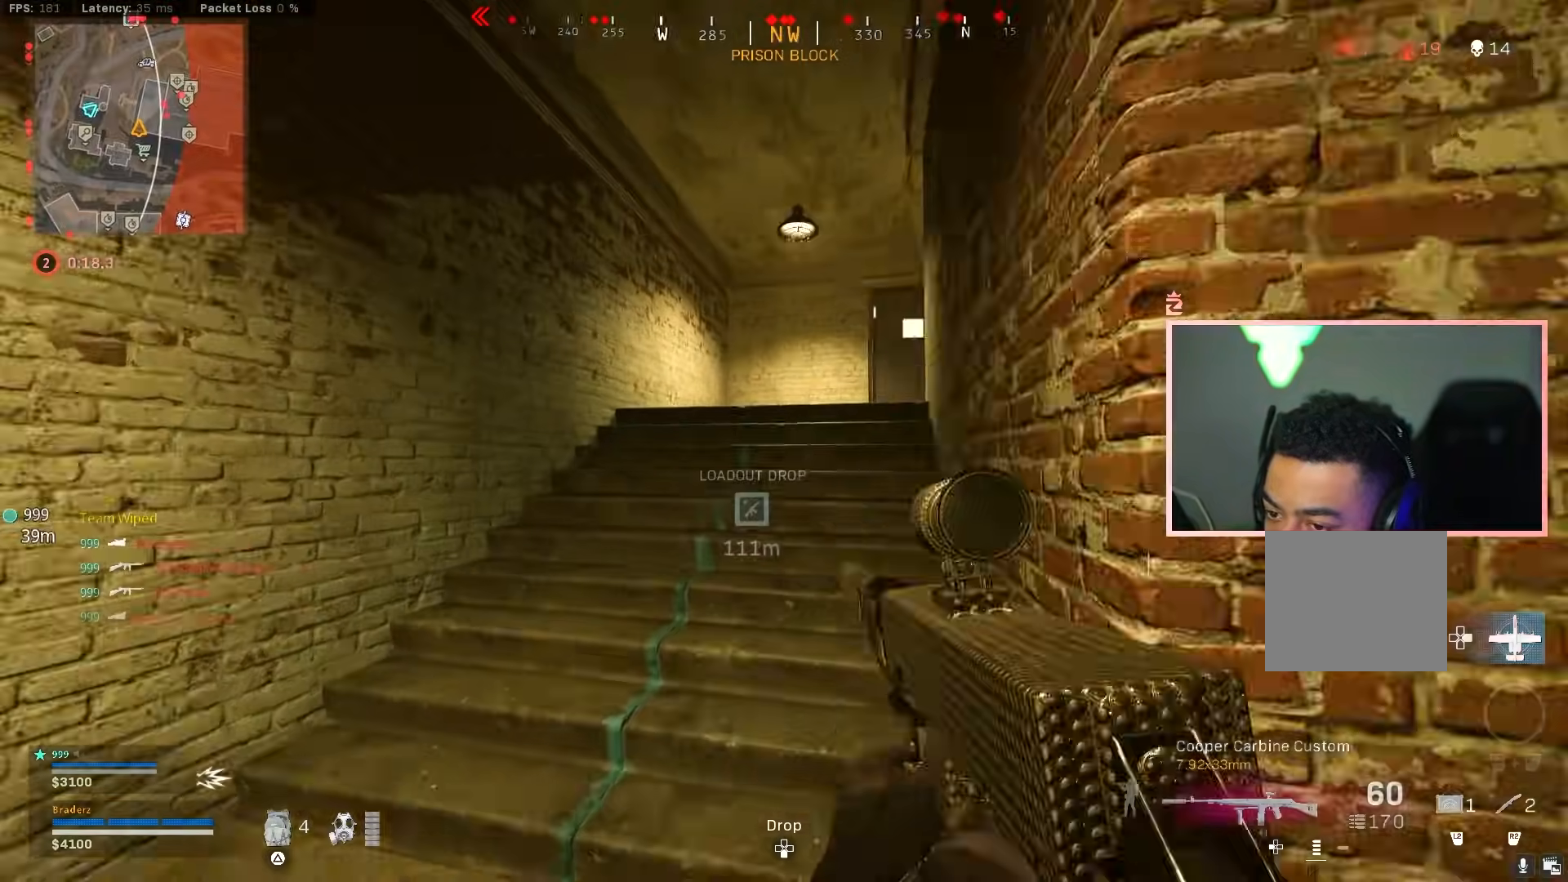
Gameplay with a controller (PlayStation layout); each line is a JSON object with the inputs held at the frame after it. "events" lists button and stick changes between this image and that frame as [ms after this image, input, new state], when the widget could be followed in between.
{"buttons": [], "left_stick": "up-left", "right_stick": "down-right", "events": [[67, "right_stick", "right"], [133, "L3", "up"], [267, "right_stick", "center"], [450, "right_stick", "down-right"]]}
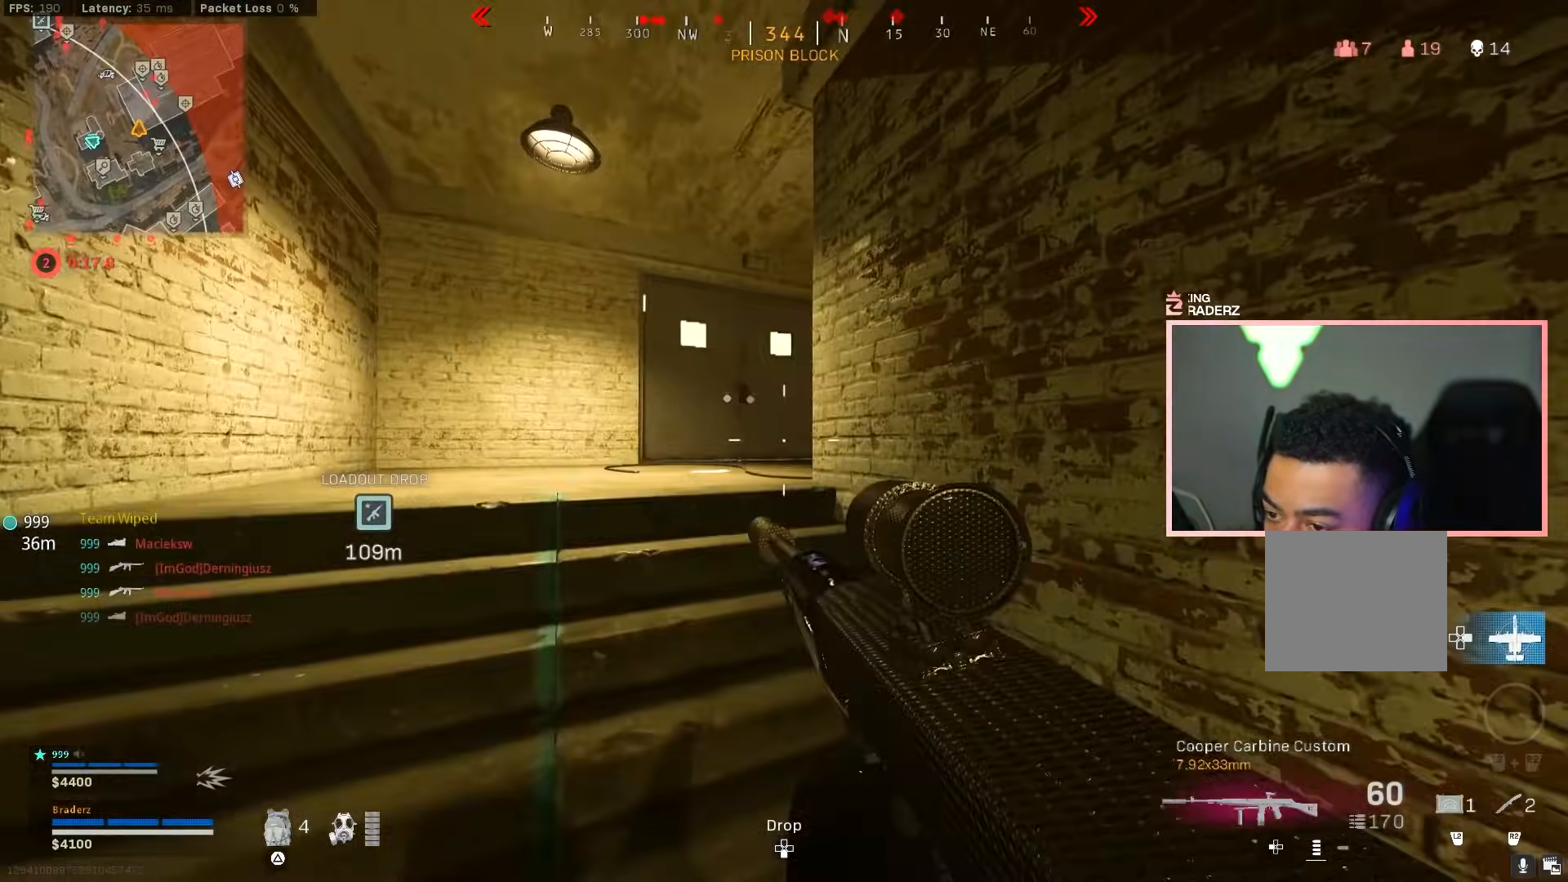
{"buttons": [], "left_stick": "up-left", "right_stick": "down", "events": [[116, "right_stick", "center"], [283, "right_stick", "down"]]}
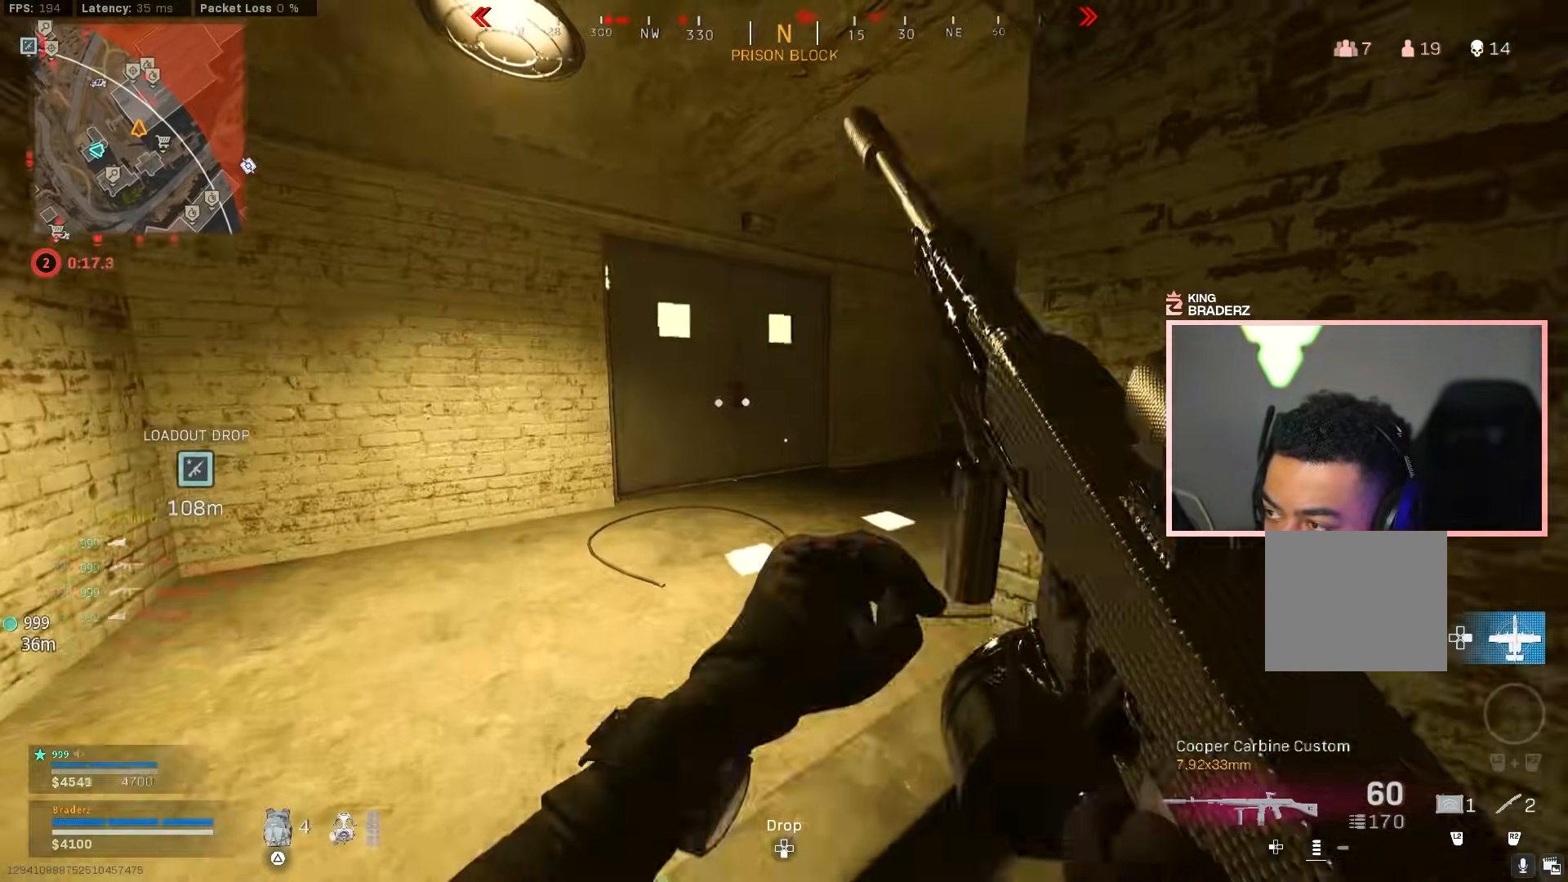
{"buttons": [], "left_stick": "center", "right_stick": "center", "events": [[150, "right_stick", "center"], [401, "left_stick", "center"]]}
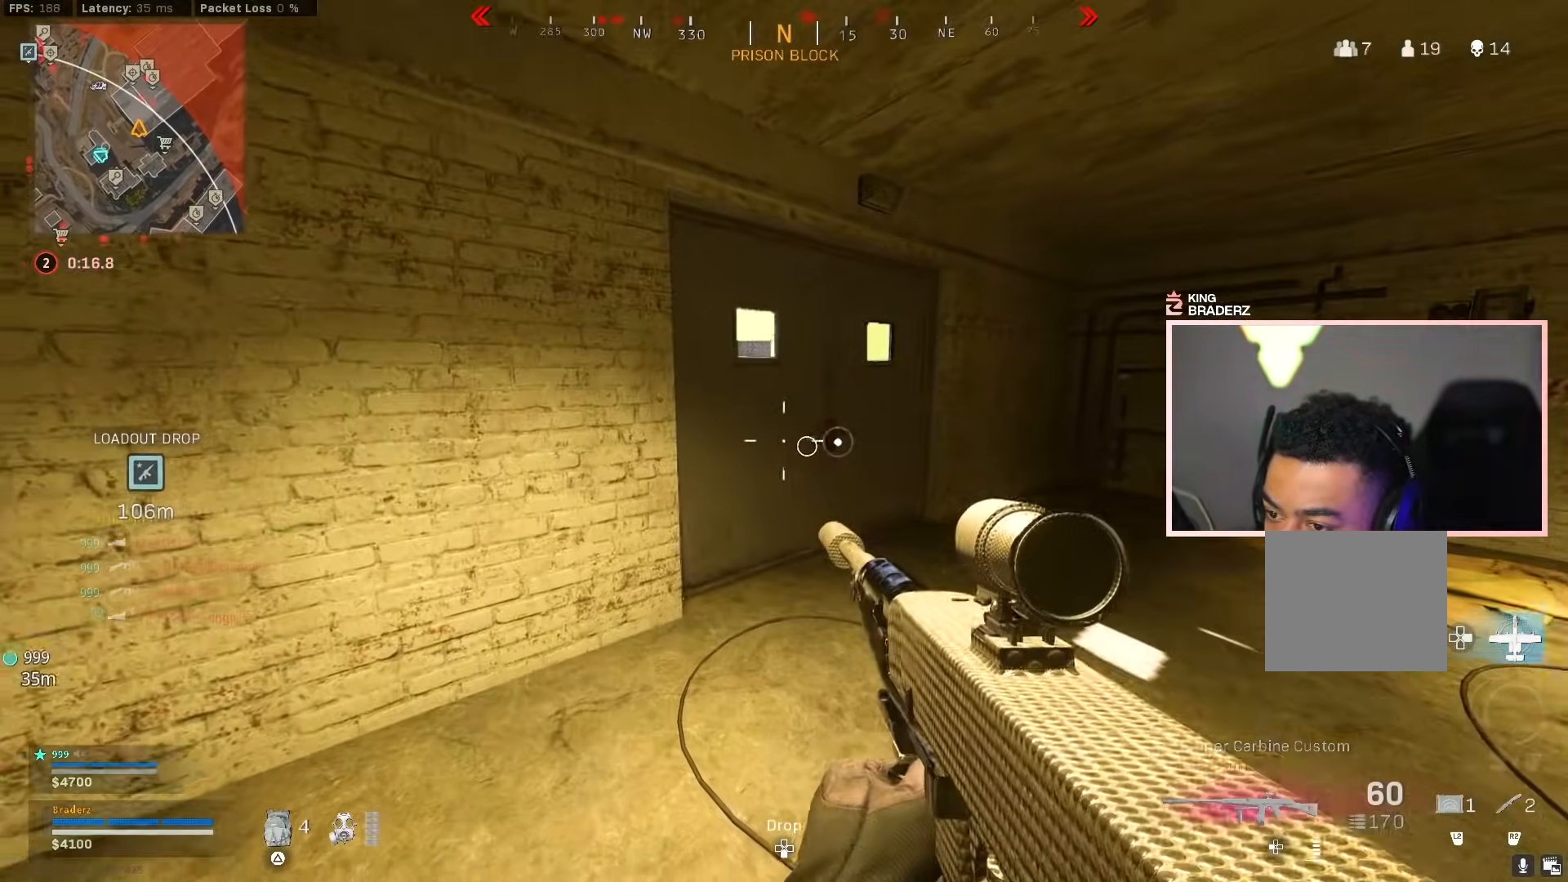
{"buttons": [], "left_stick": "up", "right_stick": "center", "events": [[233, "left_stick", "up"]]}
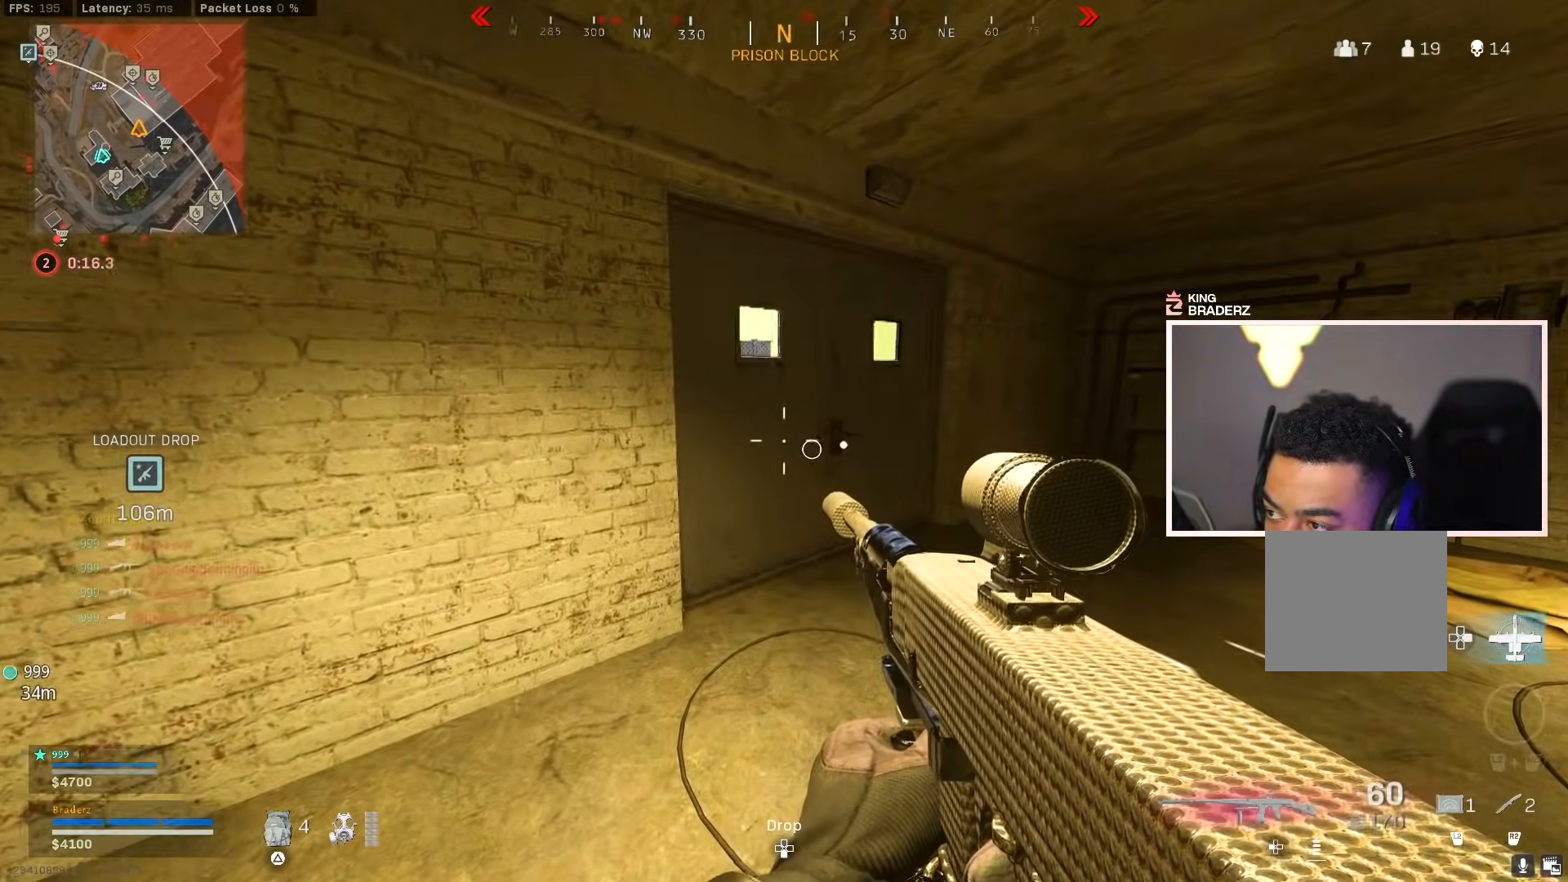
{"buttons": [], "left_stick": "up", "right_stick": "center", "events": [[184, "left_stick", "center"], [417, "left_stick", "up"]]}
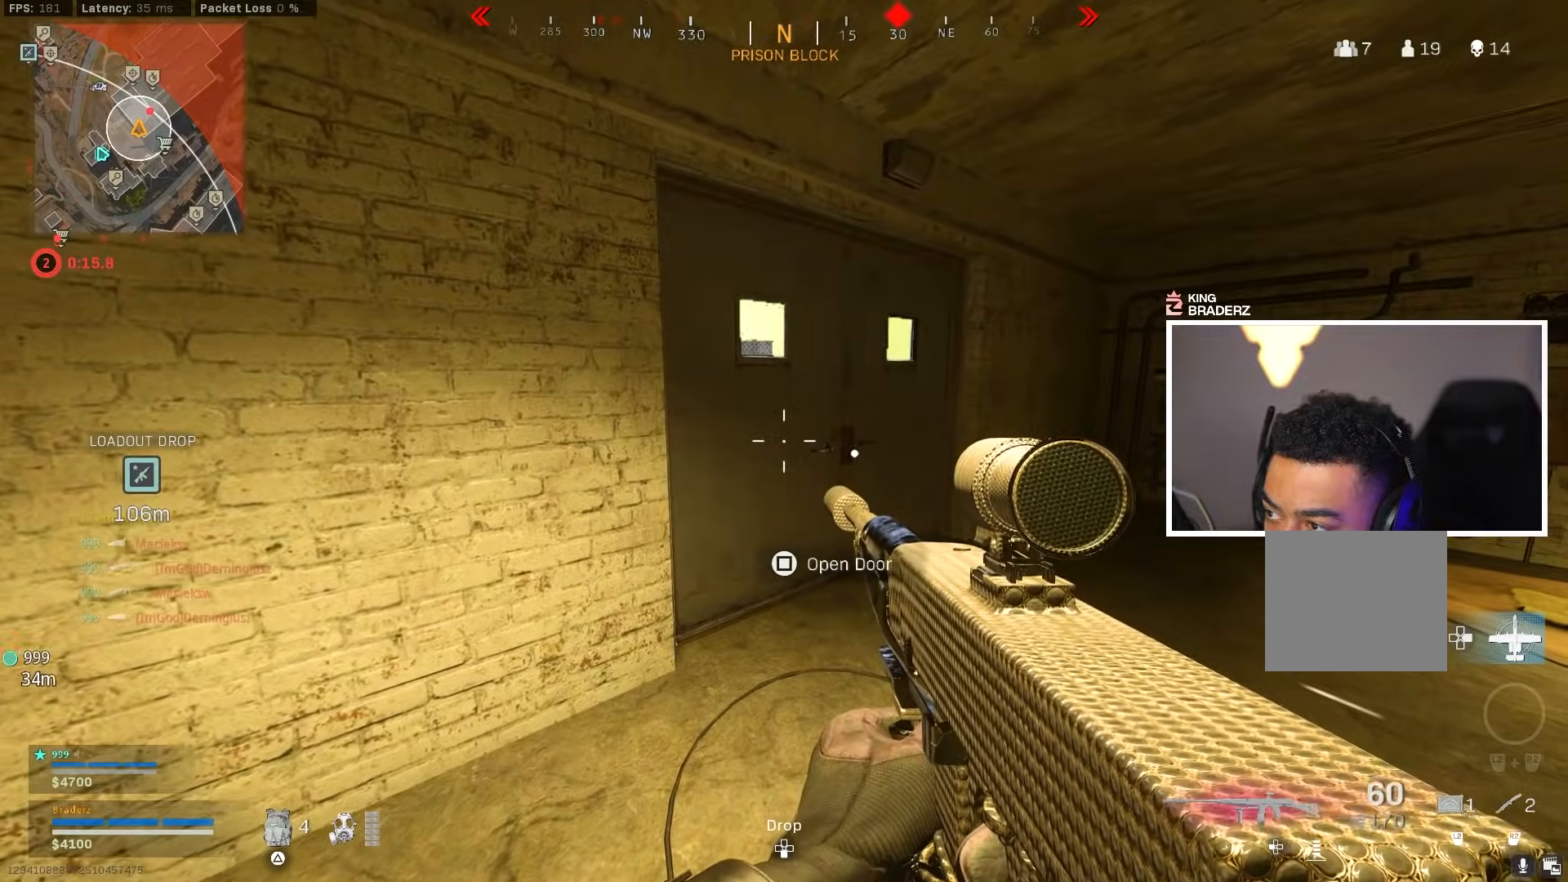
{"buttons": [], "left_stick": "center", "right_stick": "center", "events": [[434, "left_stick", "center"]]}
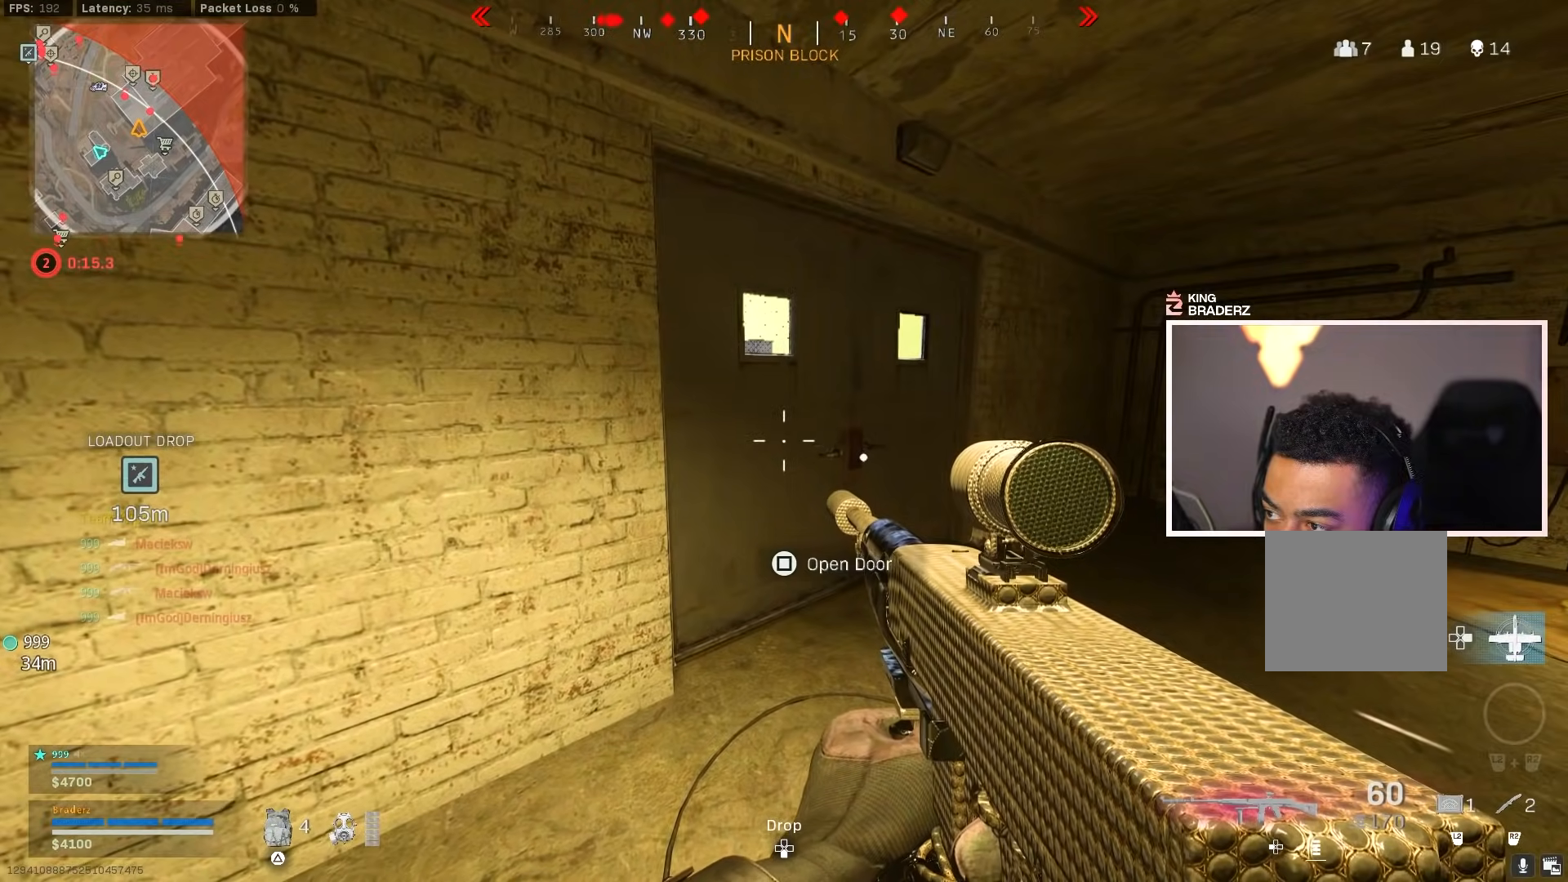
{"buttons": [], "left_stick": "down-right", "right_stick": "center", "events": [[84, "left_stick", "down"], [217, "left_stick", "down-right"]]}
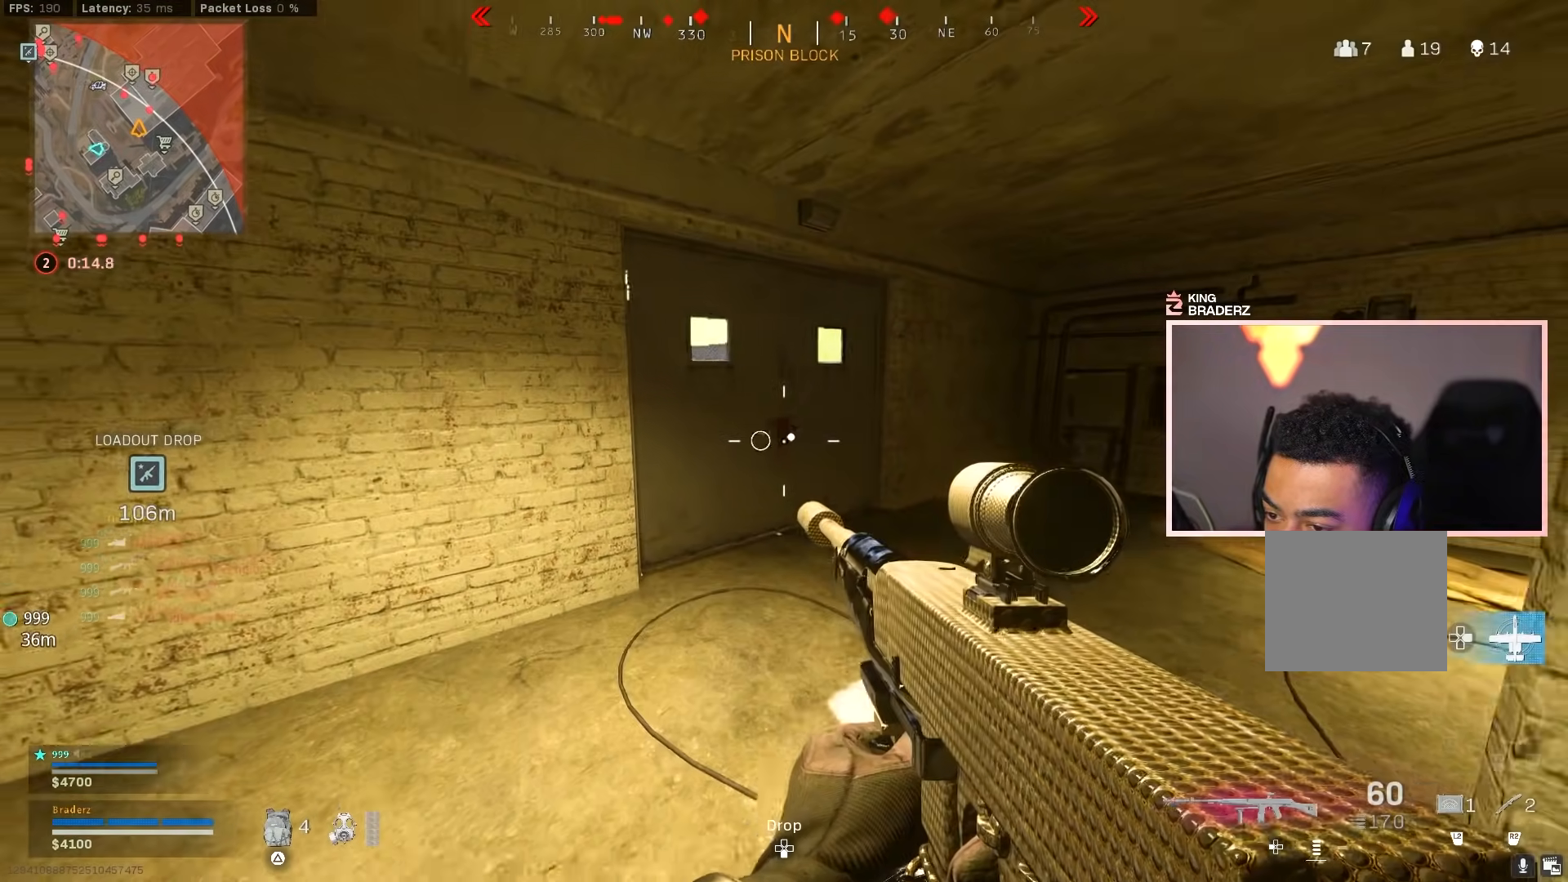
{"buttons": [], "left_stick": "down-right", "right_stick": "up-left", "events": [[200, "right_stick", "up-left"]]}
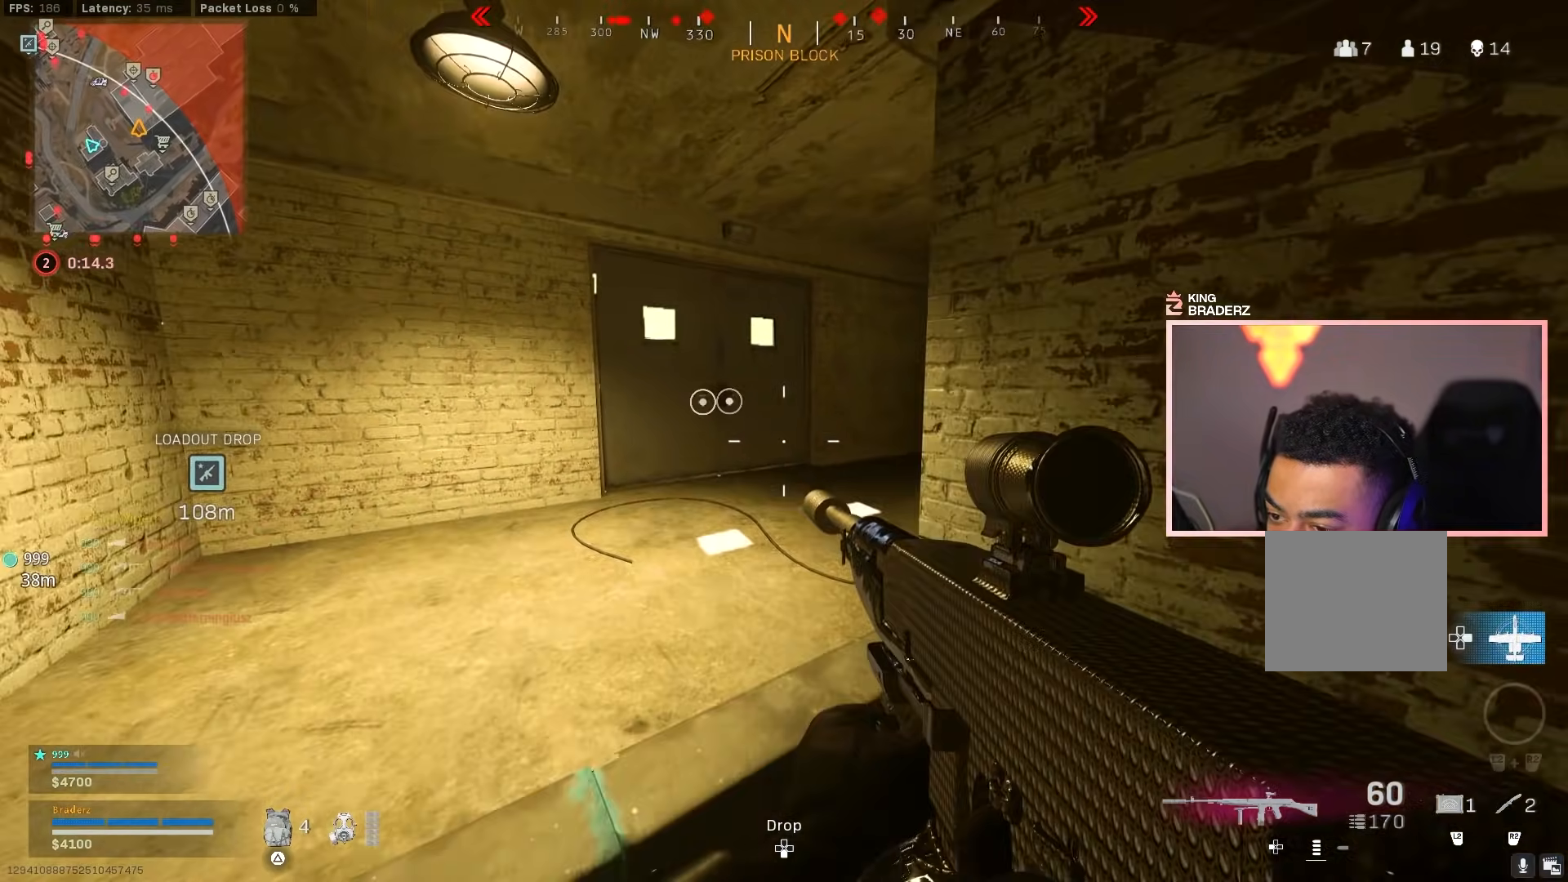
{"buttons": ["L1"], "left_stick": "down-right", "right_stick": "up", "events": [[50, "L1", "down"], [134, "right_stick", "up"]]}
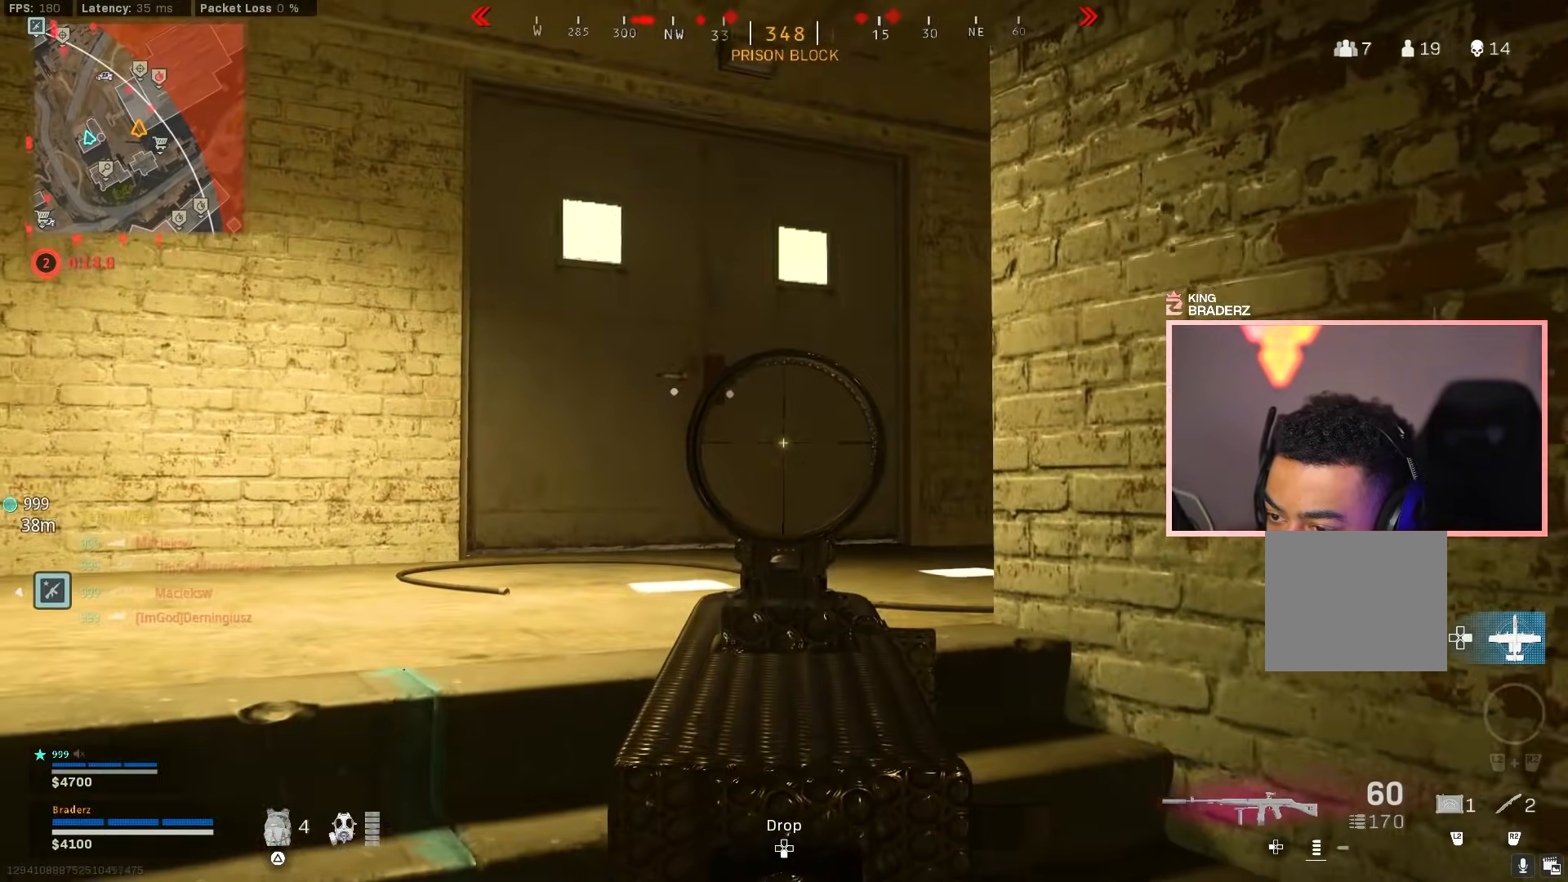
{"buttons": ["L1"], "left_stick": "center", "right_stick": "center", "events": [[150, "left_stick", "down"], [233, "right_stick", "center"], [300, "left_stick", "center"]]}
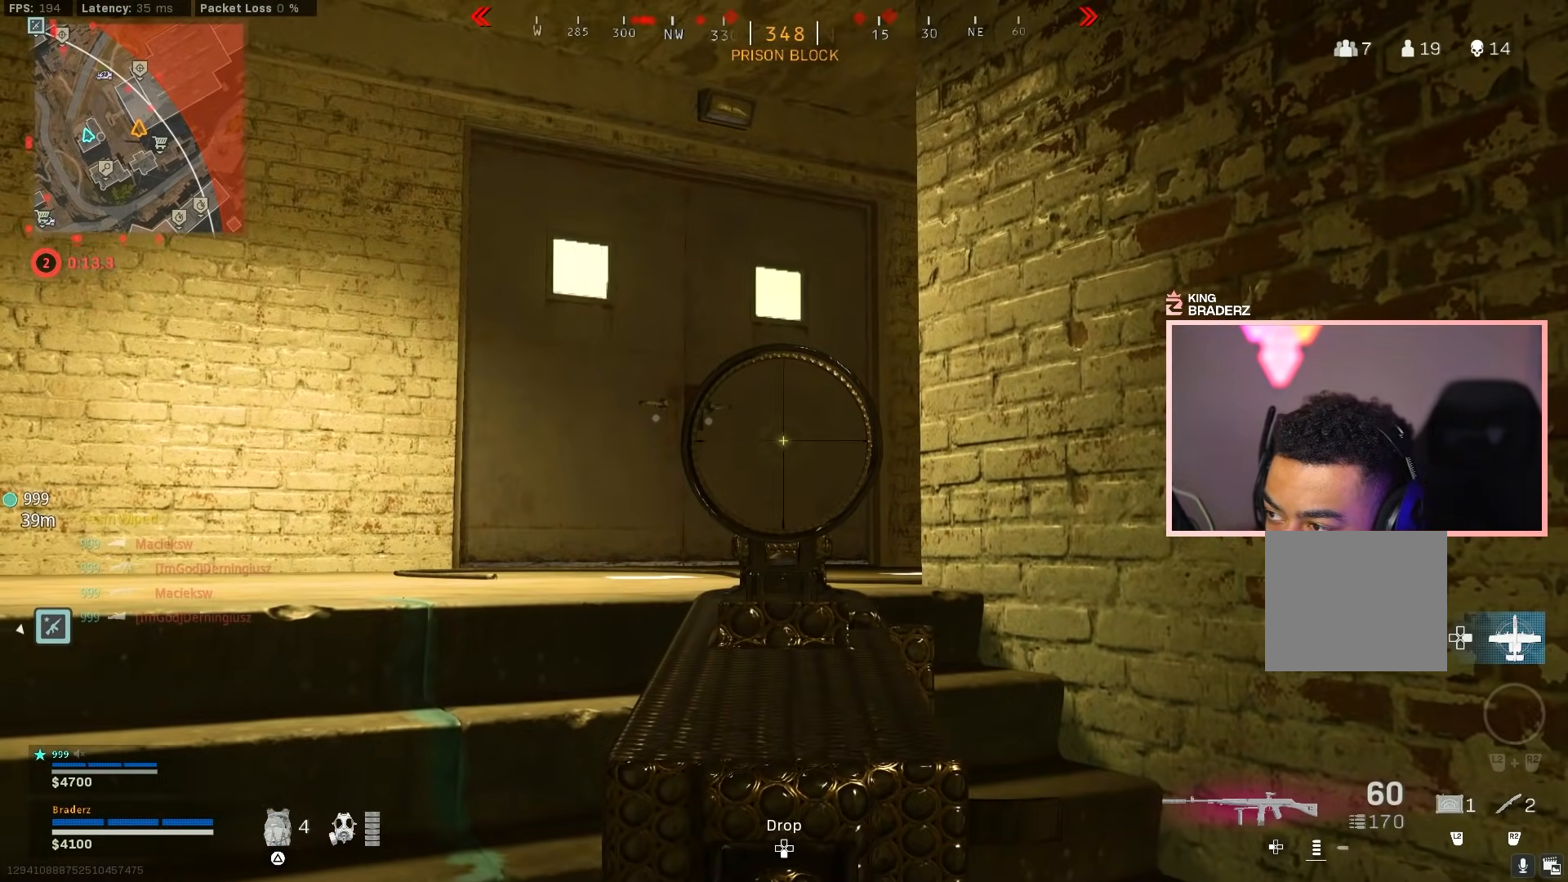
{"buttons": ["L1"], "left_stick": "up", "right_stick": "center", "events": [[184, "left_stick", "up"]]}
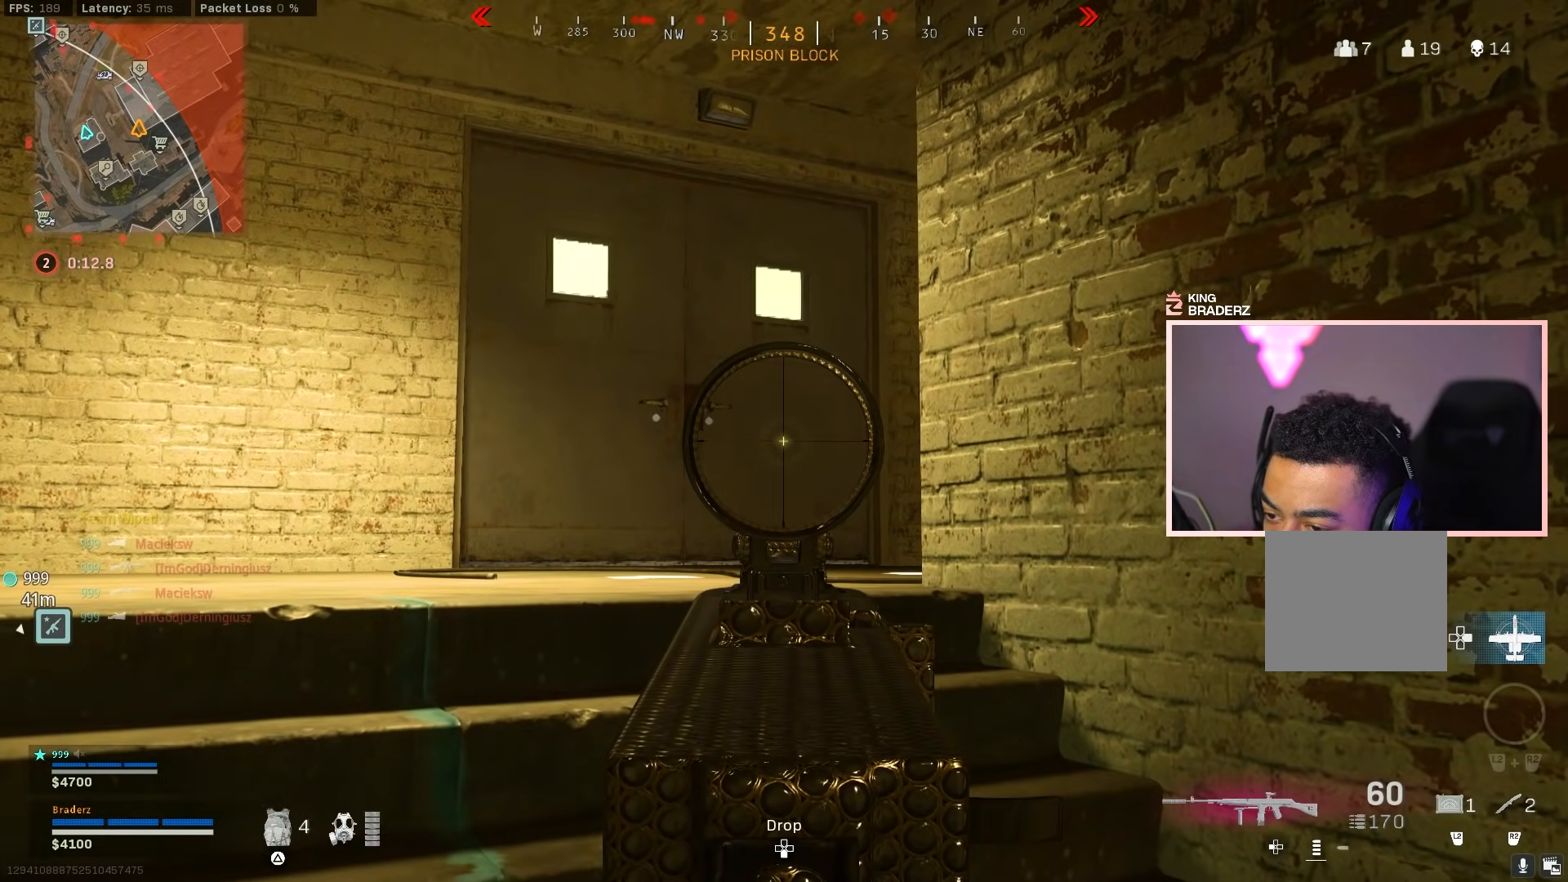
{"buttons": ["L1"], "left_stick": "center", "right_stick": "left", "events": [[450, "left_stick", "center"], [450, "right_stick", "left"]]}
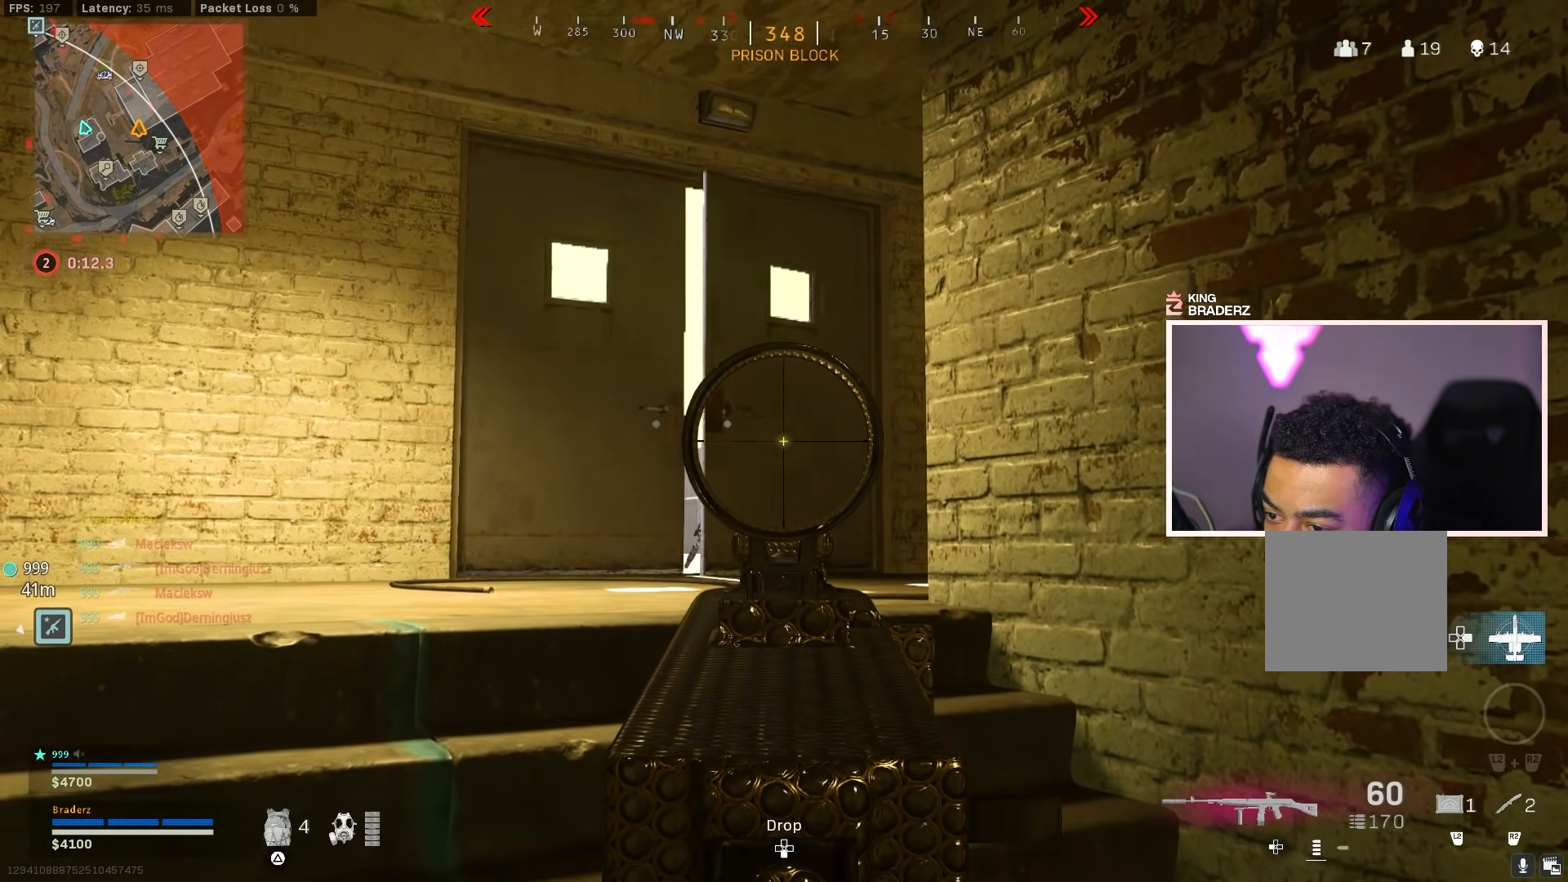
{"buttons": ["L1", "R1"], "left_stick": "down-right", "right_stick": "left", "events": [[50, "left_stick", "down-right"], [201, "right_stick", "up-left"], [251, "R1", "down"], [251, "left_stick", "center"], [334, "right_stick", "up"], [434, "left_stick", "down-right"], [484, "right_stick", "left"]]}
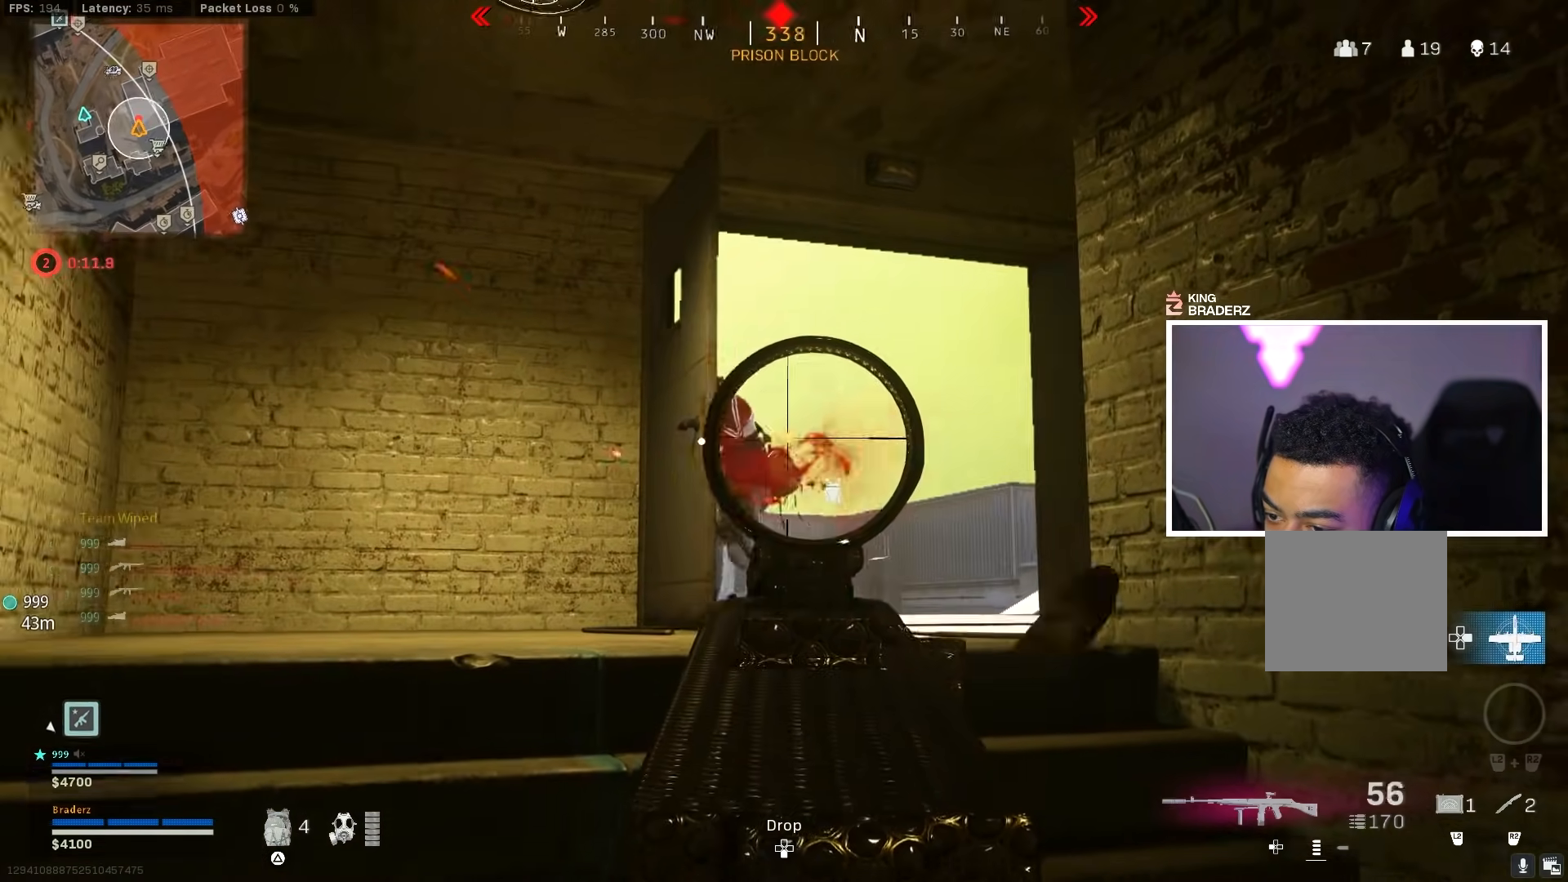
{"buttons": ["L1", "R1"], "left_stick": "left", "right_stick": "right", "events": [[67, "right_stick", "center"], [100, "left_stick", "right"], [250, "right_stick", "up"], [350, "left_stick", "up"], [384, "right_stick", "center"], [434, "right_stick", "down"], [484, "left_stick", "left"], [484, "right_stick", "right"]]}
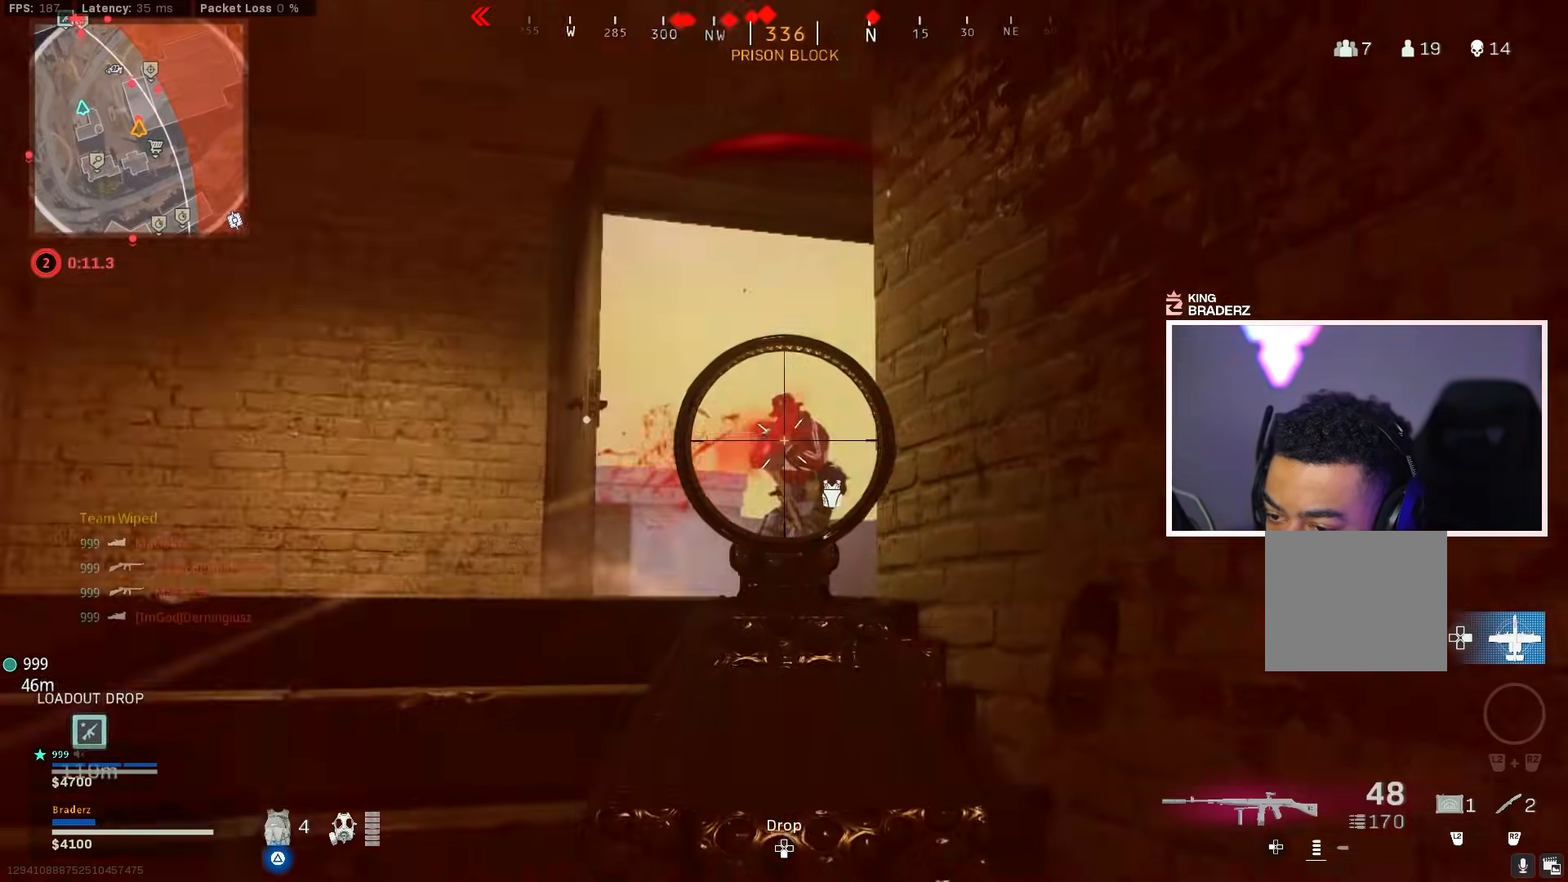
{"buttons": ["L1", "R1"], "left_stick": "up-left", "right_stick": "down-right", "events": [[50, "right_stick", "down-right"], [150, "right_stick", "down"], [251, "right_stick", "down-right"], [401, "left_stick", "up-left"]]}
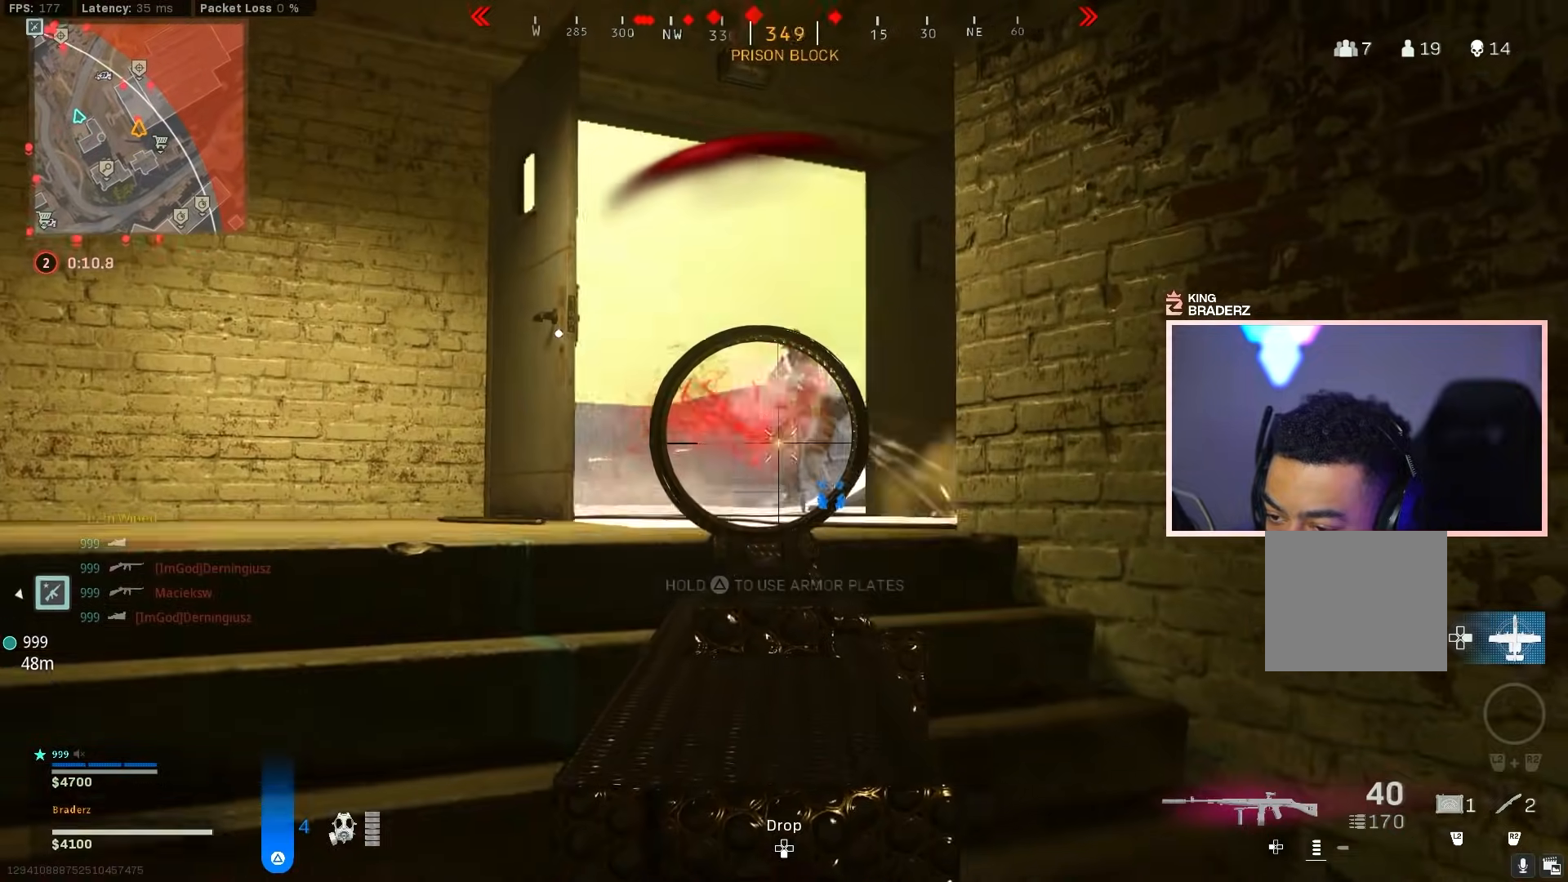
{"buttons": ["L1", "R1"], "left_stick": "up-left", "right_stick": "down-right", "events": [[267, "right_stick", "center"], [350, "right_stick", "up-right"], [417, "right_stick", "down-right"]]}
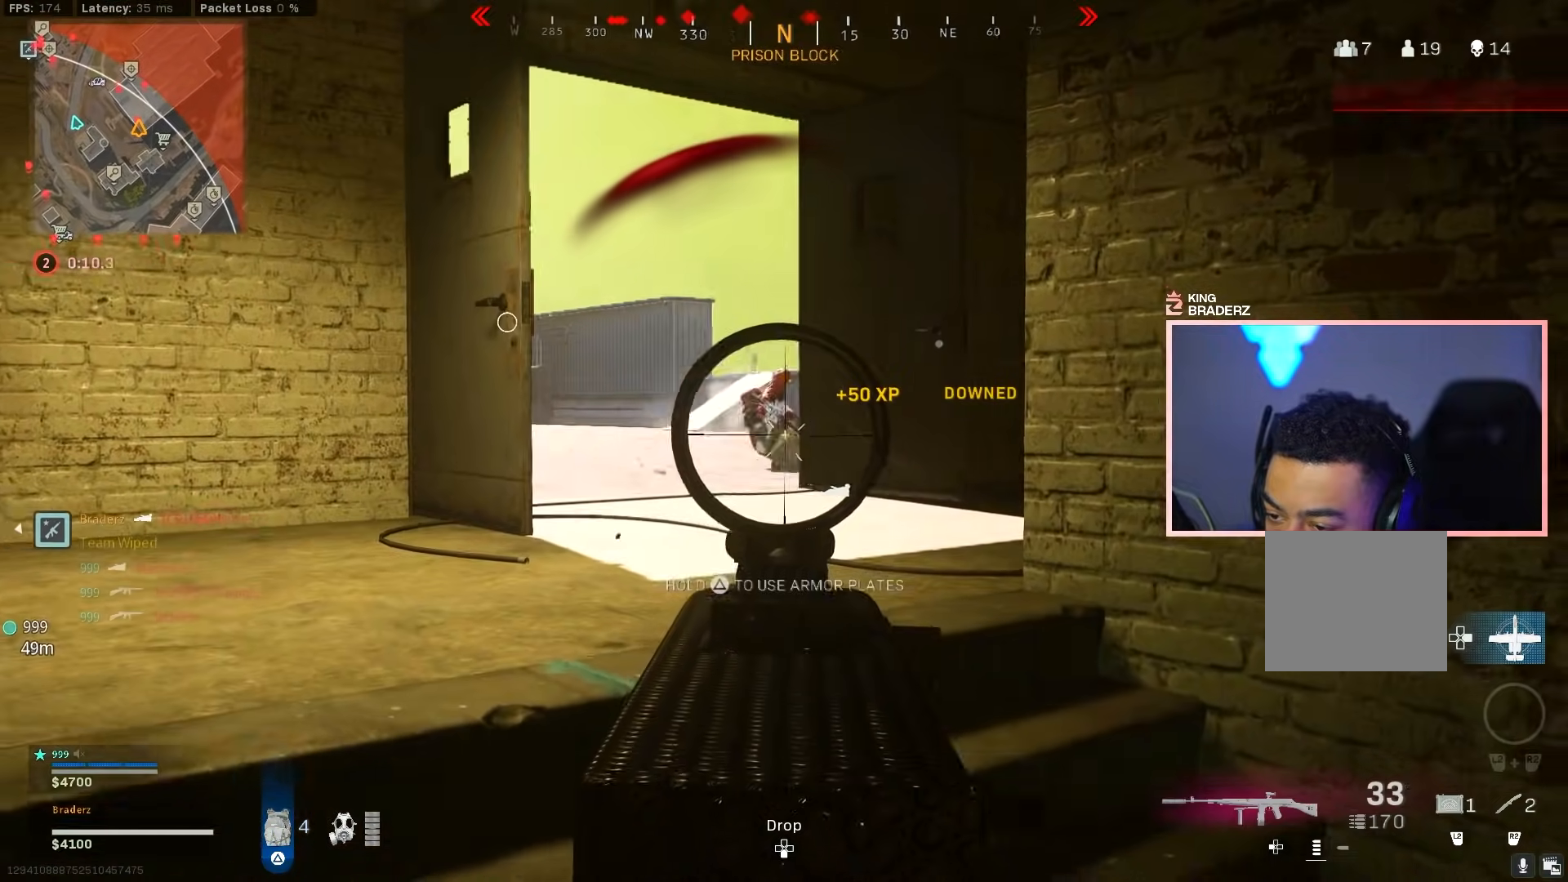
{"buttons": ["L1", "R1"], "left_stick": "up-left", "right_stick": "center", "events": [[50, "right_stick", "center"], [117, "right_stick", "left"], [201, "right_stick", "down"], [301, "right_stick", "center"], [417, "right_stick", "down"], [484, "right_stick", "center"]]}
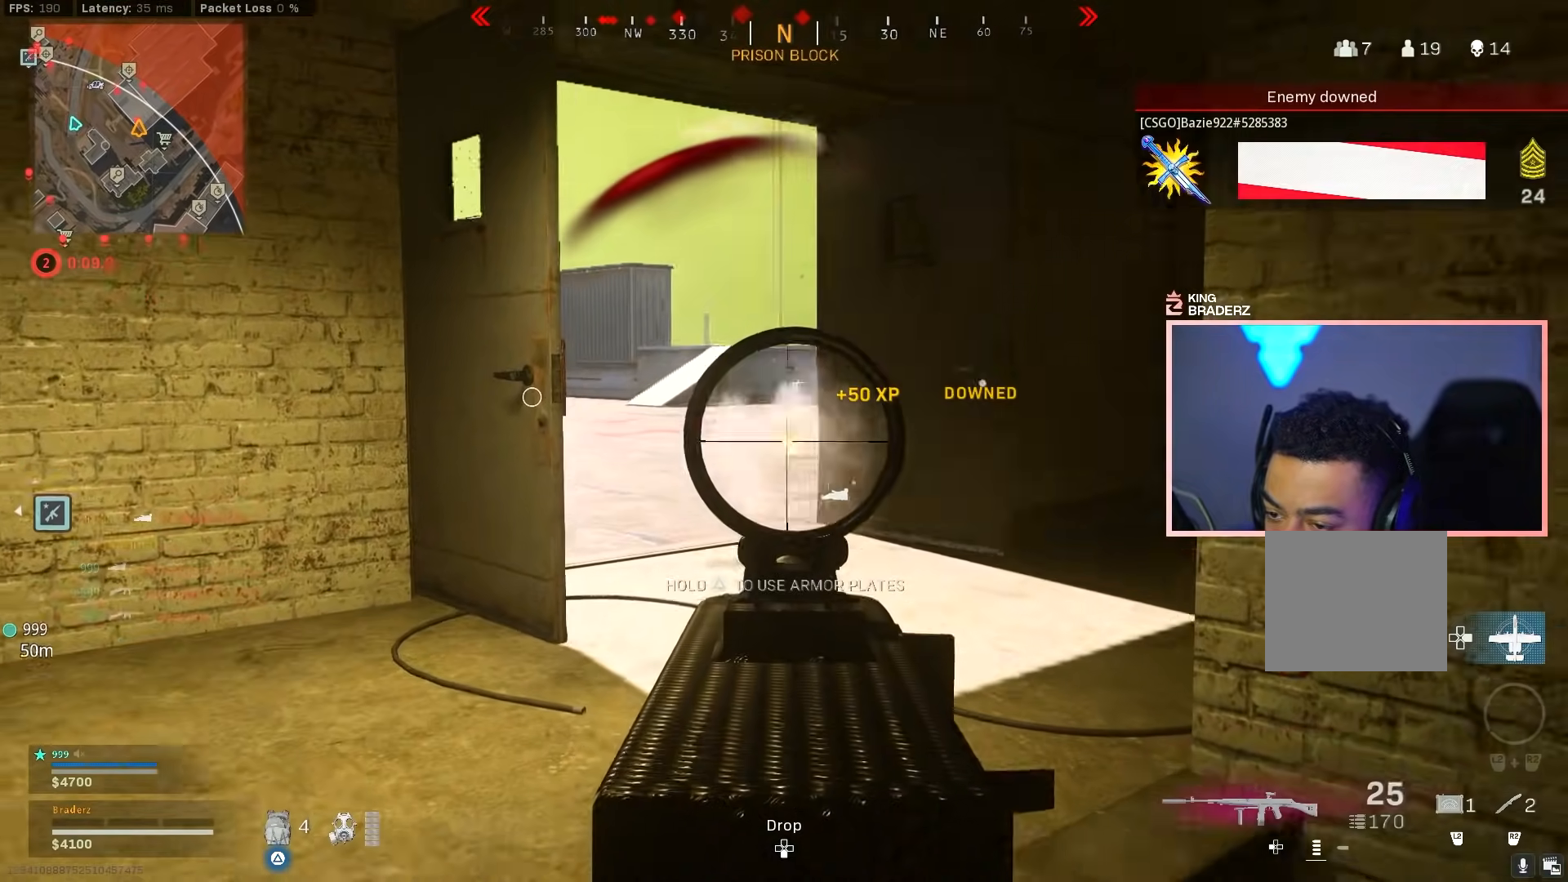
{"buttons": [], "left_stick": "up-left", "right_stick": "center", "events": [[50, "L1", "up"], [83, "R1", "up"], [83, "right_stick", "left"], [100, "L3", "down"], [150, "right_stick", "center"], [200, "right_stick", "down-right"], [267, "L3", "up"], [334, "right_stick", "center"]]}
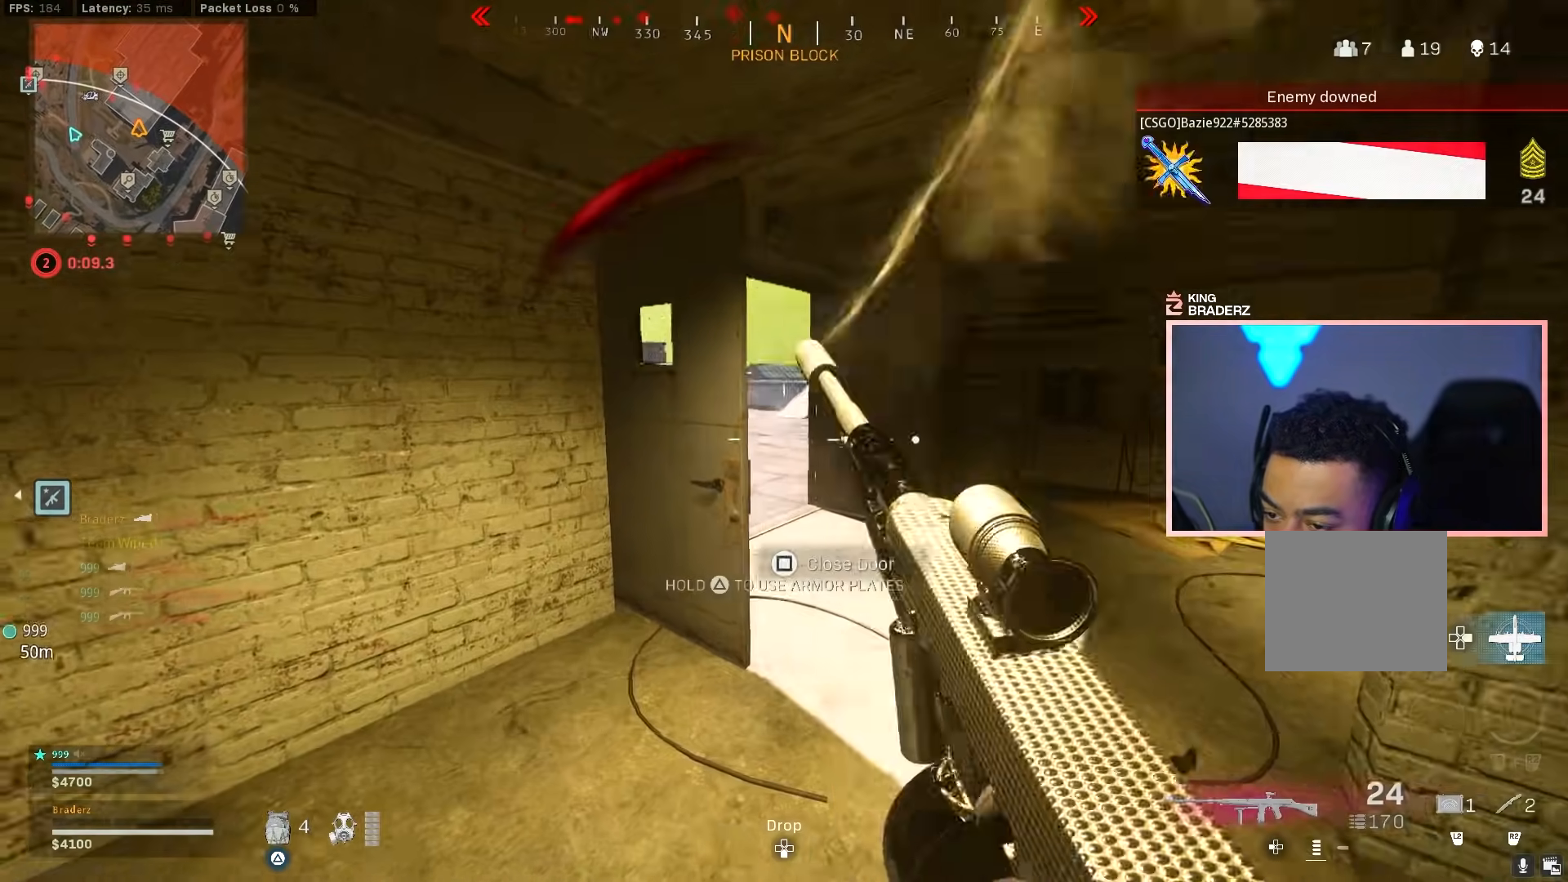
{"buttons": ["TRIANGLE", "L3"], "left_stick": "up", "right_stick": "down", "events": [[50, "left_stick", "down-right"], [150, "right_stick", "right"], [284, "TRIANGLE", "down"], [301, "left_stick", "up-right"], [351, "L3", "down"], [401, "left_stick", "up"], [434, "right_stick", "center"], [501, "right_stick", "down"]]}
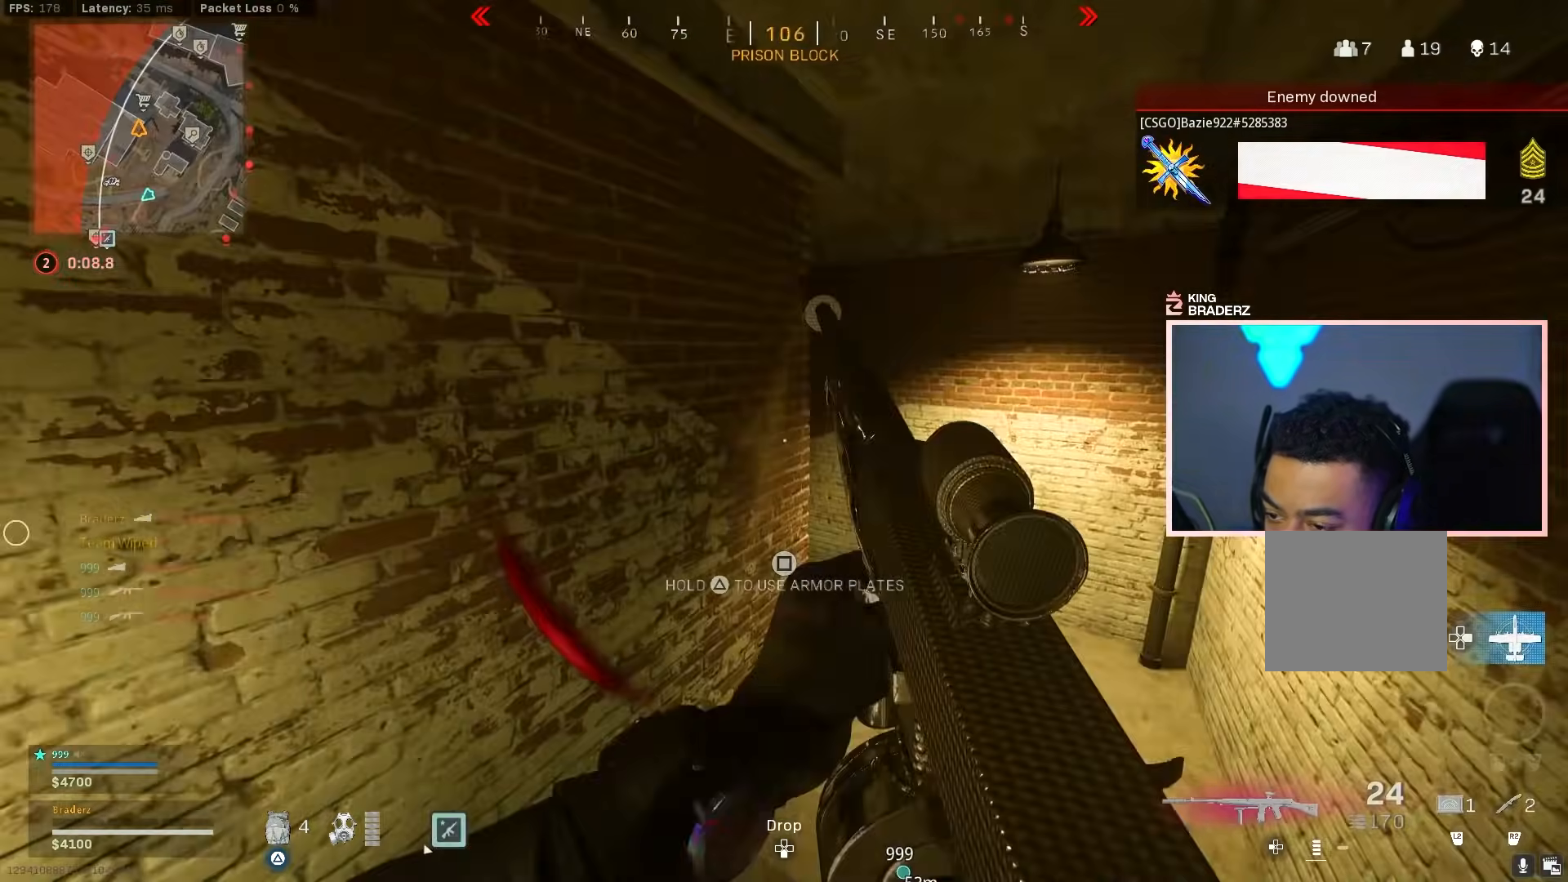
{"buttons": ["TRIANGLE", "L3"], "left_stick": "up", "right_stick": "left", "events": [[83, "right_stick", "down-right"], [133, "L3", "up"], [183, "L3", "down"], [267, "right_stick", "center"], [367, "right_stick", "left"], [434, "L3", "up"], [484, "L3", "down"]]}
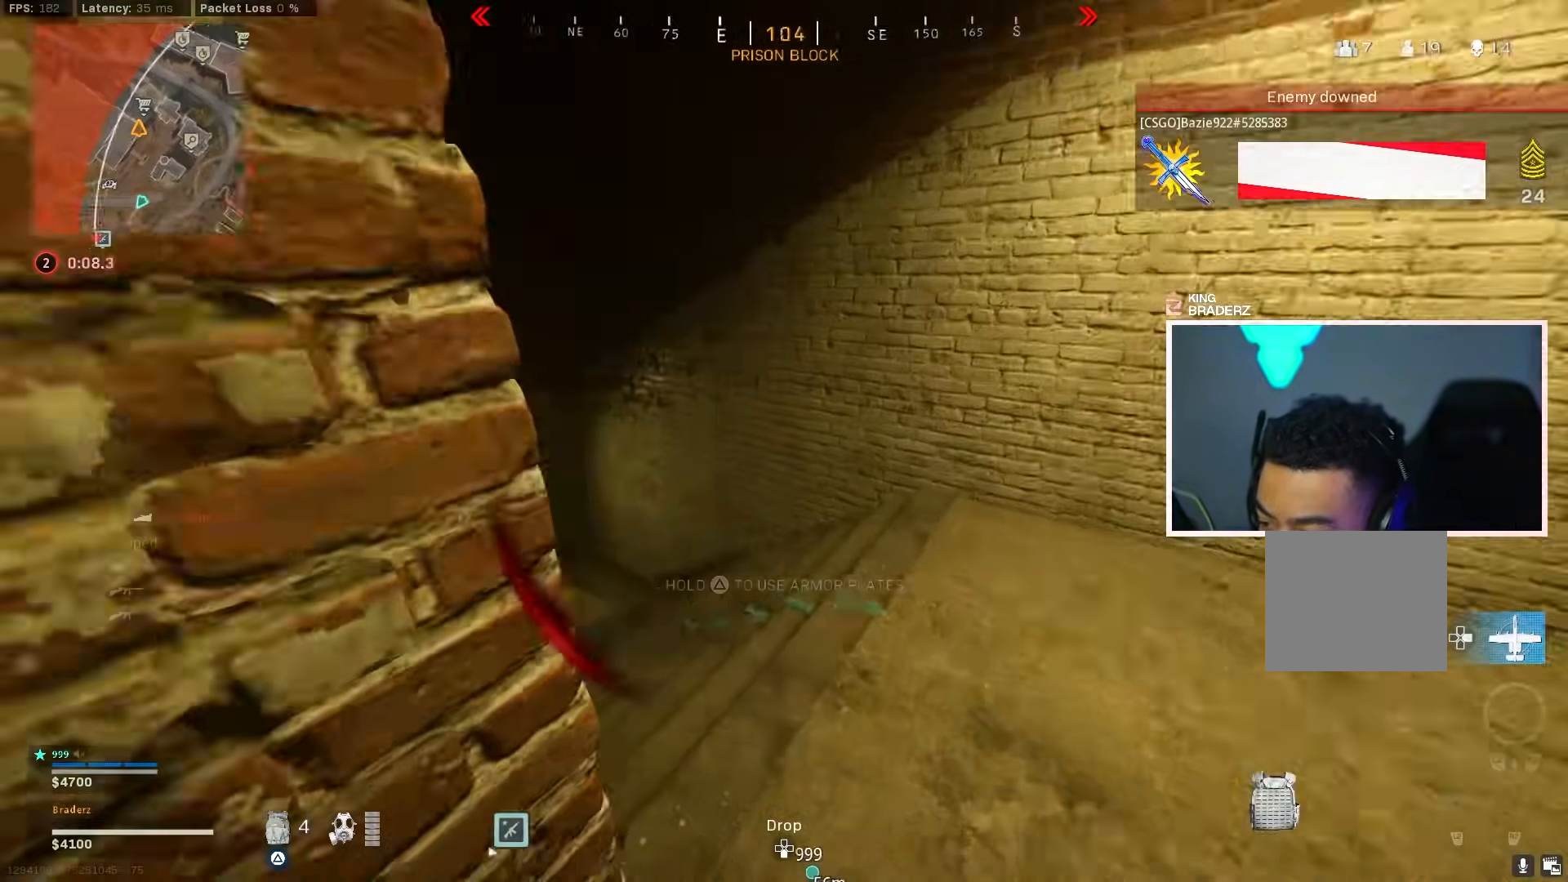
{"buttons": ["TRIANGLE", "L3"], "left_stick": "up", "right_stick": "up-right", "events": [[117, "right_stick", "center"], [234, "L3", "up"], [234, "right_stick", "left"], [284, "L3", "down"], [334, "right_stick", "center"], [367, "L3", "up"], [417, "L3", "down"], [484, "right_stick", "up-right"]]}
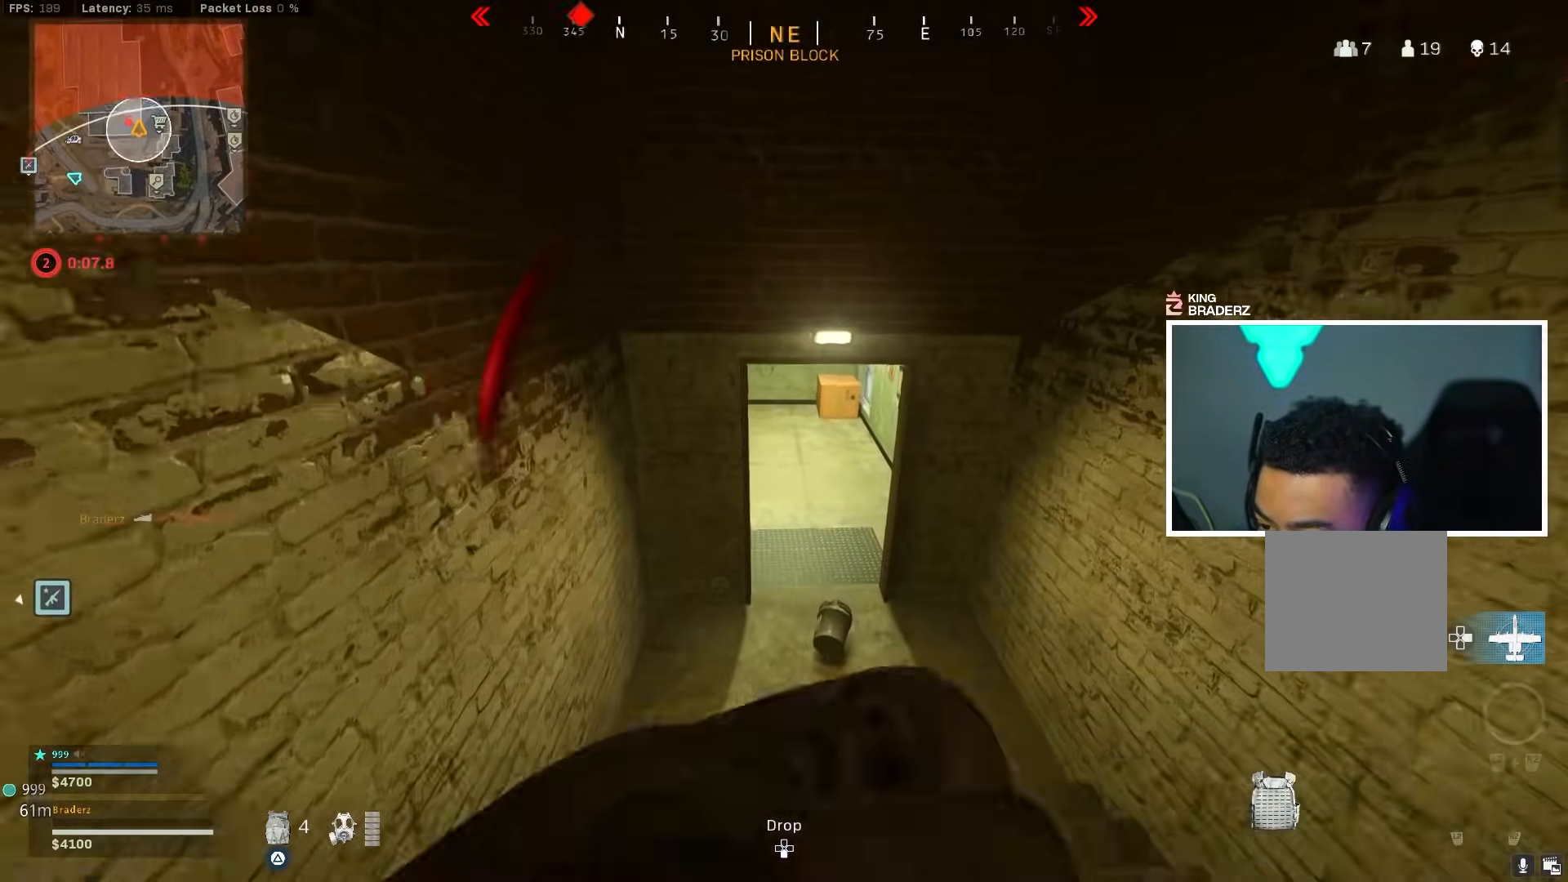
{"buttons": ["TRIANGLE", "L3"], "left_stick": "up", "right_stick": "left", "events": [[17, "L3", "up"], [83, "L3", "down"], [100, "right_stick", "center"], [150, "L3", "up"], [217, "L3", "down"], [317, "L3", "up"], [350, "right_stick", "left"], [384, "L3", "down"], [450, "L3", "up"], [500, "L3", "down"]]}
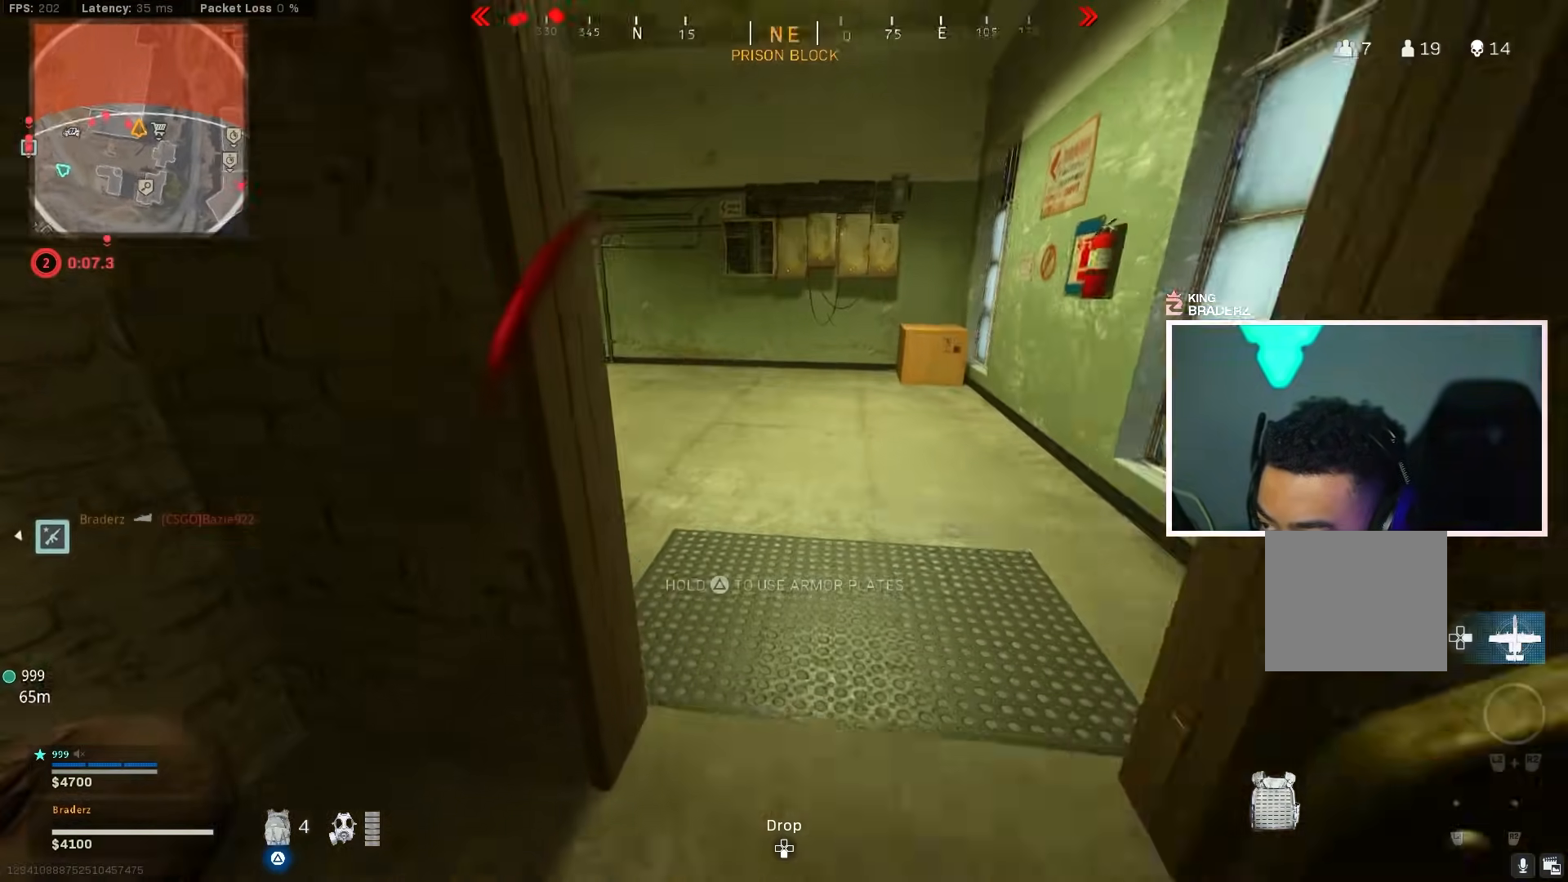
{"buttons": ["TRIANGLE"], "left_stick": "up", "right_stick": "left", "events": [[50, "right_stick", "center"], [100, "L3", "up"], [134, "right_stick", "left"], [184, "L3", "down"], [301, "L3", "up"], [317, "right_stick", "center"], [351, "L3", "down"], [451, "L3", "up"], [501, "right_stick", "left"]]}
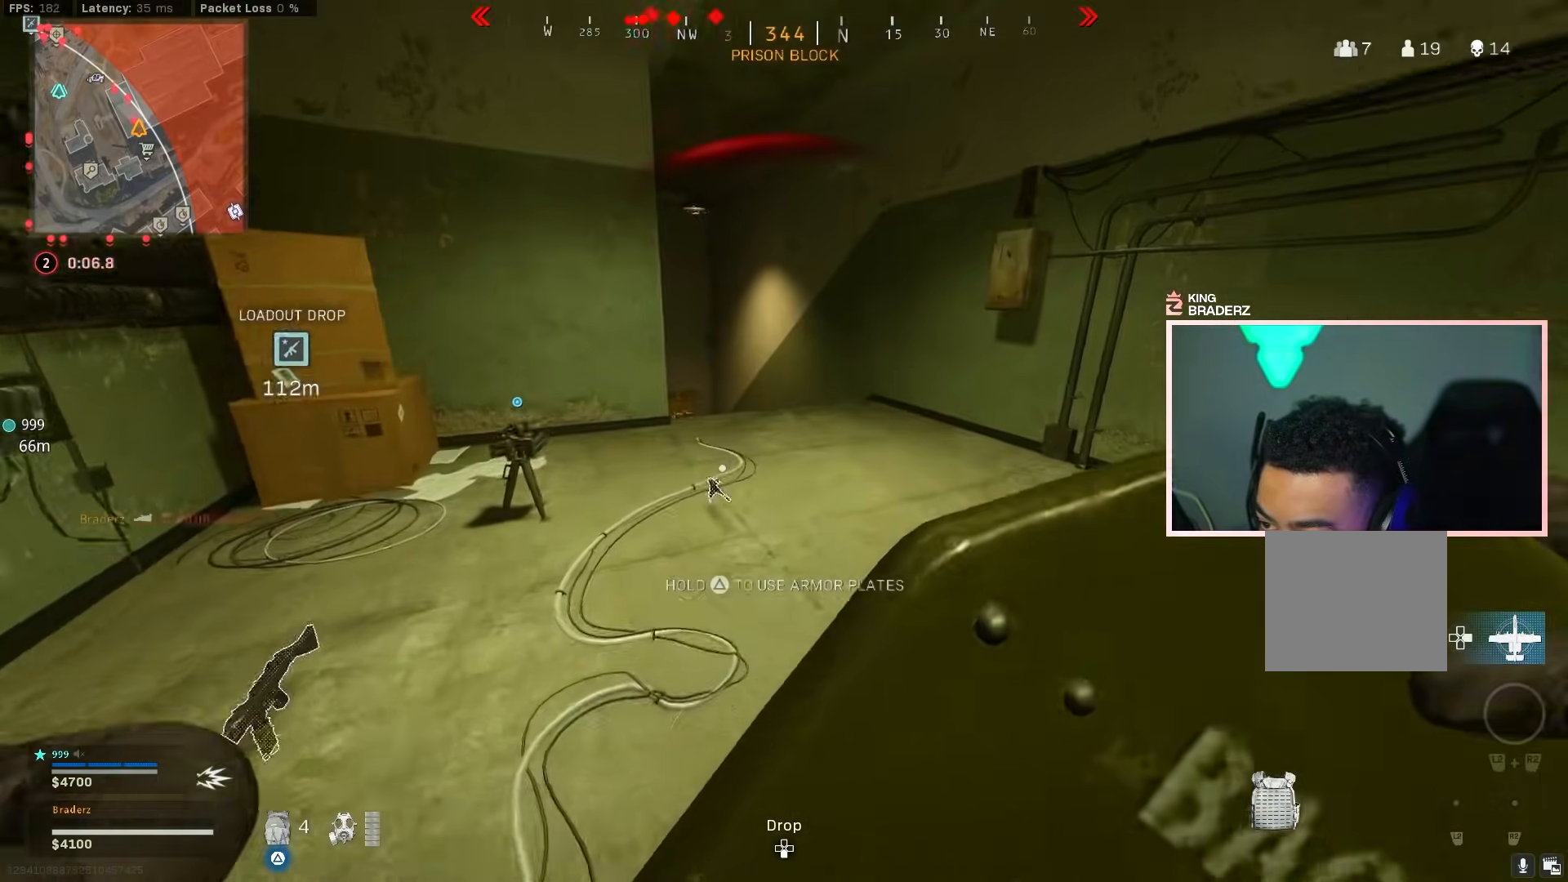
{"buttons": ["TRIANGLE", "L3"], "left_stick": "up", "right_stick": "center", "events": [[33, "L3", "down"], [33, "left_stick", "up-left"], [133, "L3", "up"], [133, "left_stick", "up"], [133, "right_stick", "center"], [183, "L3", "down"], [267, "L3", "up"], [267, "right_stick", "right"], [350, "L3", "down"], [400, "right_stick", "down"], [434, "L3", "up"], [484, "right_stick", "center"], [500, "L3", "down"]]}
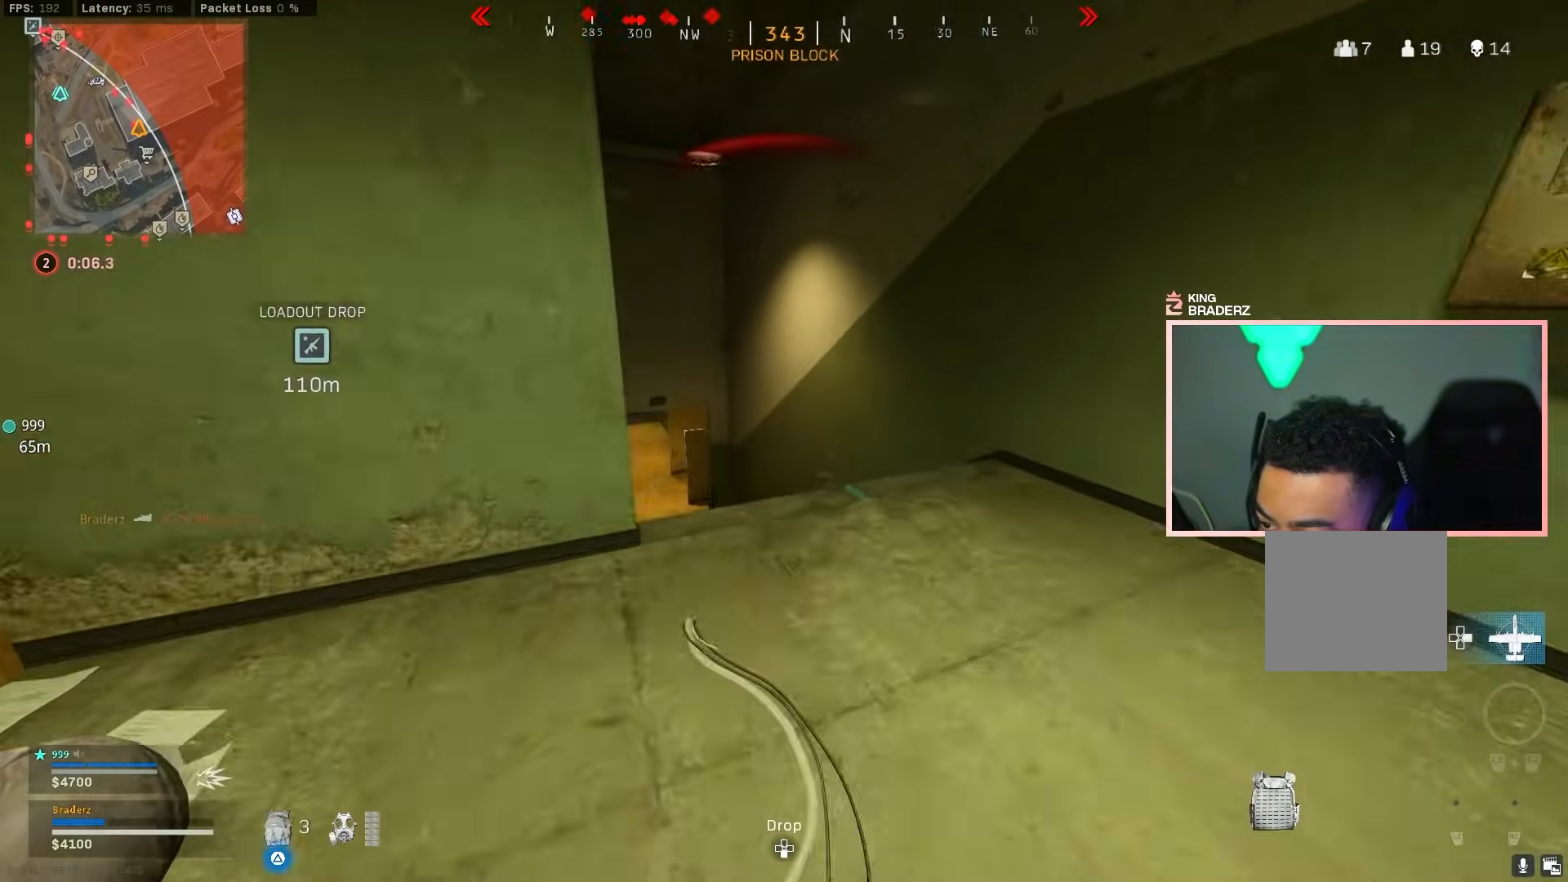
{"buttons": ["L3"], "left_stick": "up", "right_stick": "center", "events": [[84, "L3", "up"], [100, "right_stick", "down-left"], [134, "L3", "down"], [217, "L3", "up"], [217, "right_stick", "center"], [301, "L3", "down"], [351, "TRIANGLE", "up"]]}
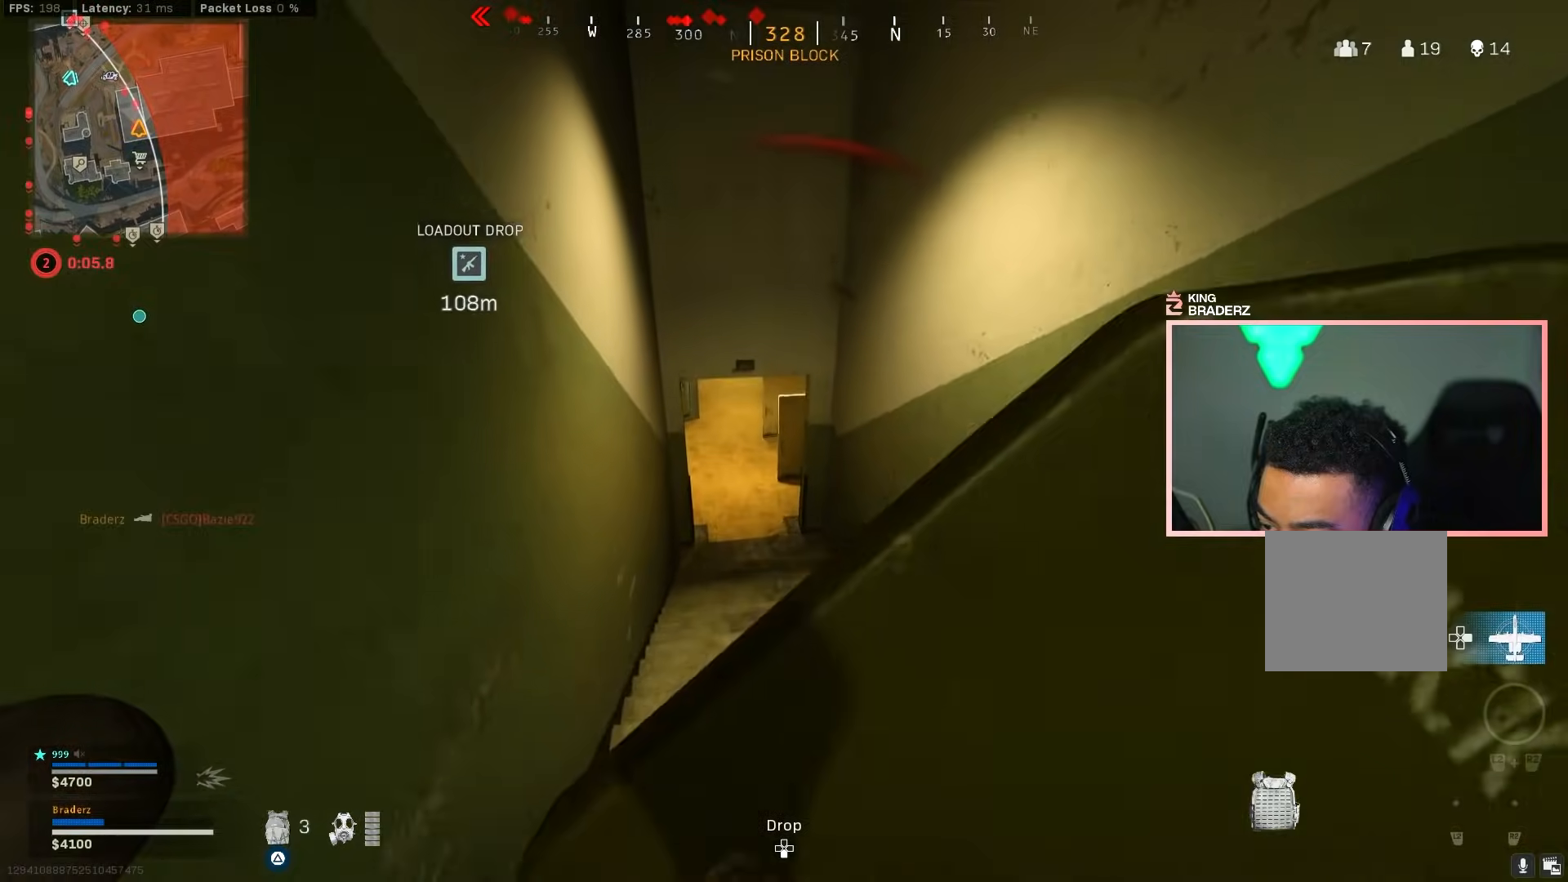
{"buttons": [], "left_stick": "up", "right_stick": "center", "events": [[50, "right_stick", "left"], [150, "right_stick", "center"], [250, "CROSS", "down"], [350, "L3", "up"], [384, "CROSS", "up"]]}
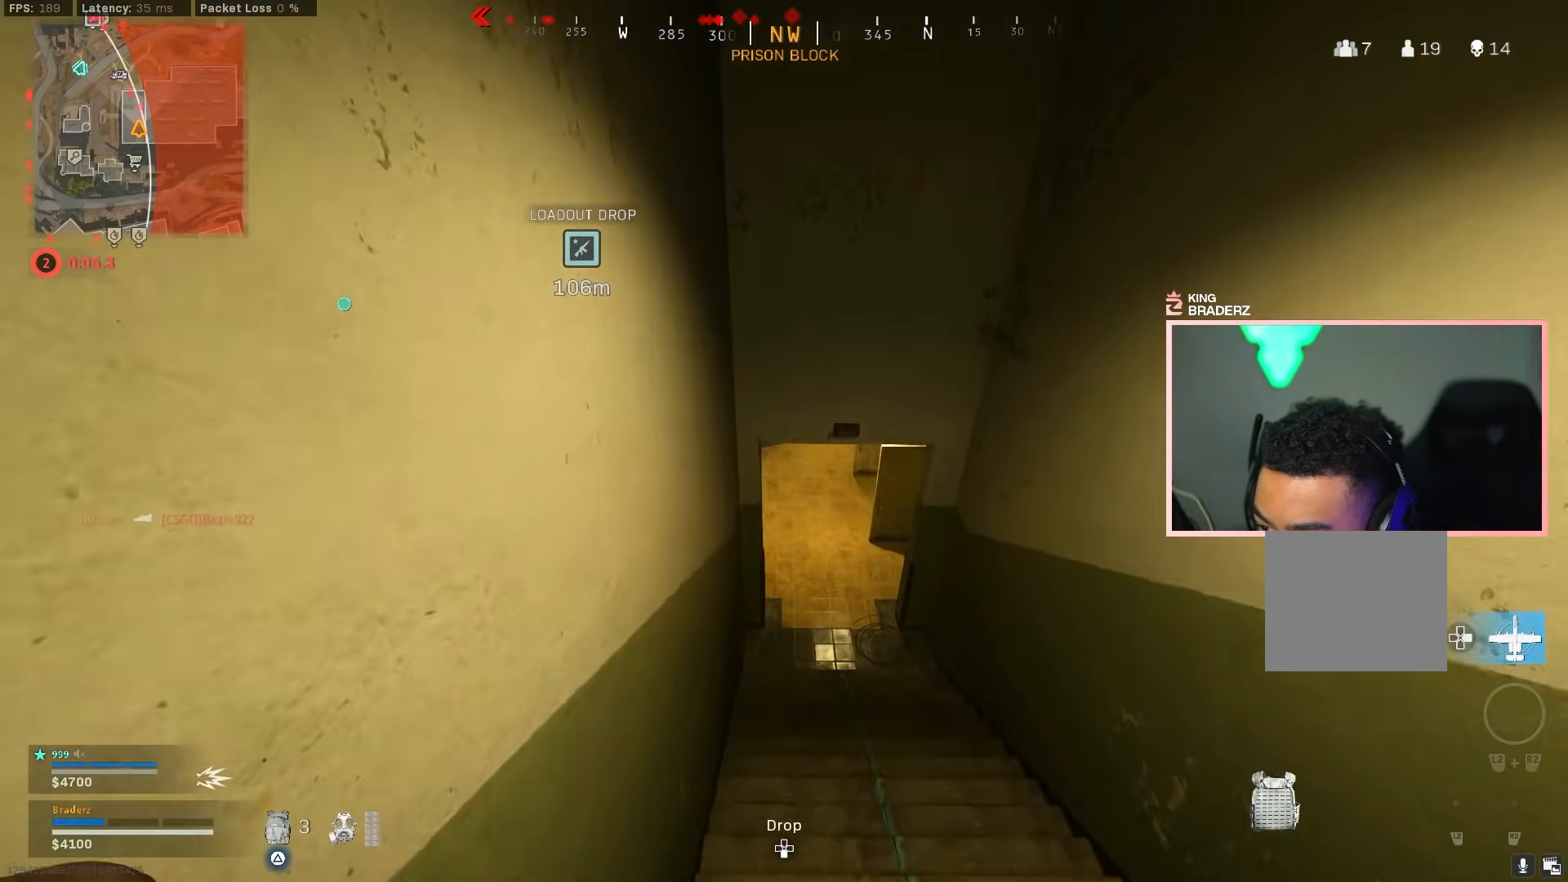
{"buttons": [], "left_stick": "up", "right_stick": "center", "events": [[84, "right_stick", "down-right"], [184, "right_stick", "center"], [334, "L3", "down"], [467, "L3", "up"]]}
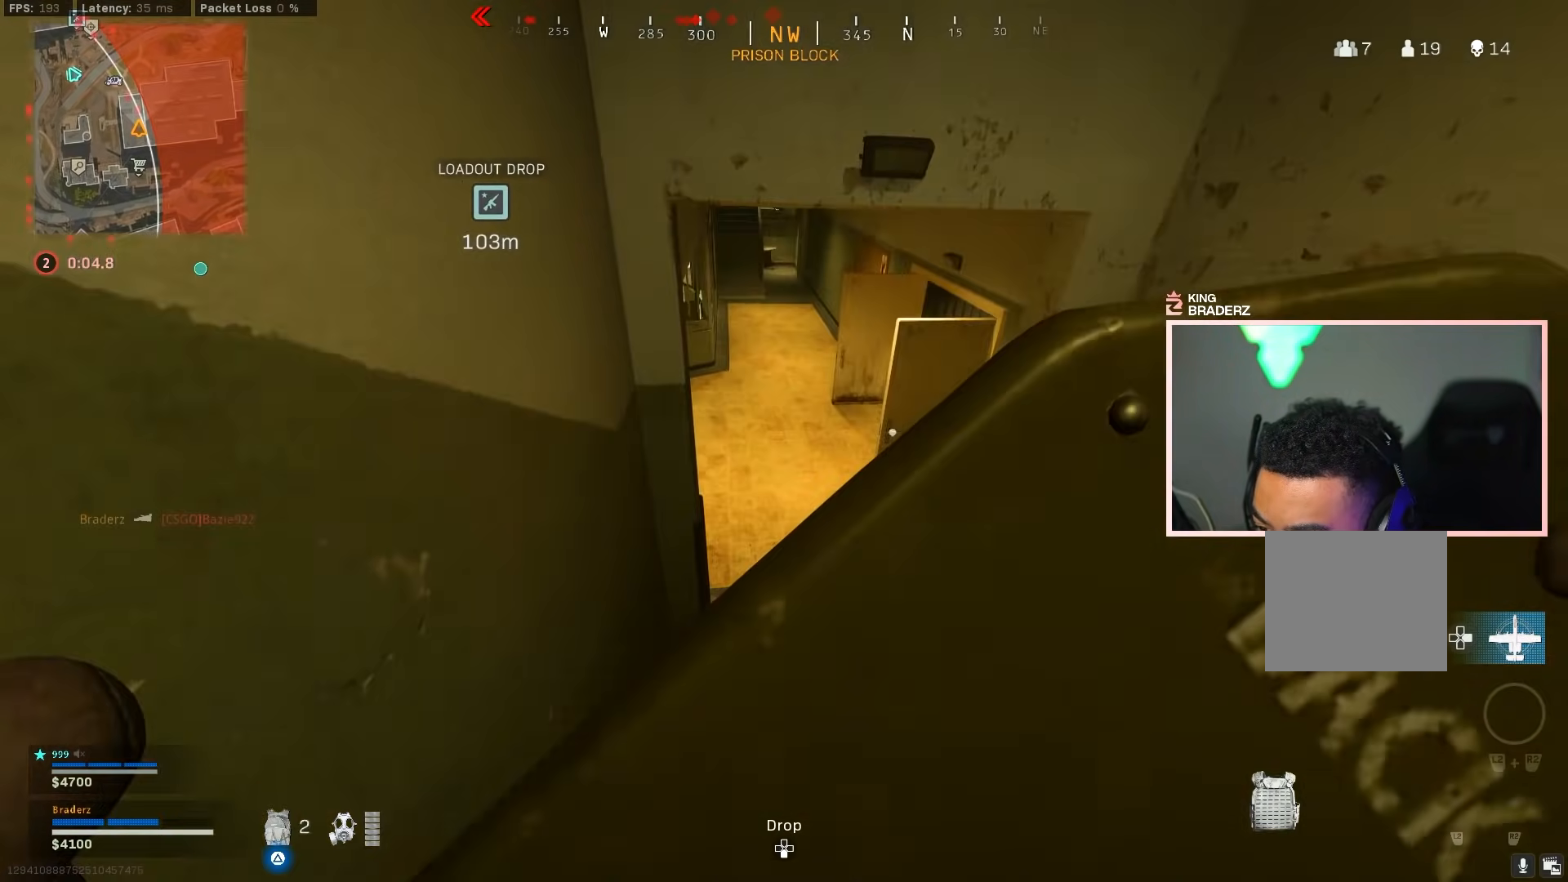
{"buttons": [], "left_stick": "up", "right_stick": "left", "events": [[33, "L3", "down"], [33, "right_stick", "up"], [117, "L3", "up"], [167, "right_stick", "center"], [183, "L3", "down"], [233, "right_stick", "up"], [417, "L3", "up"], [434, "right_stick", "center"], [500, "right_stick", "left"]]}
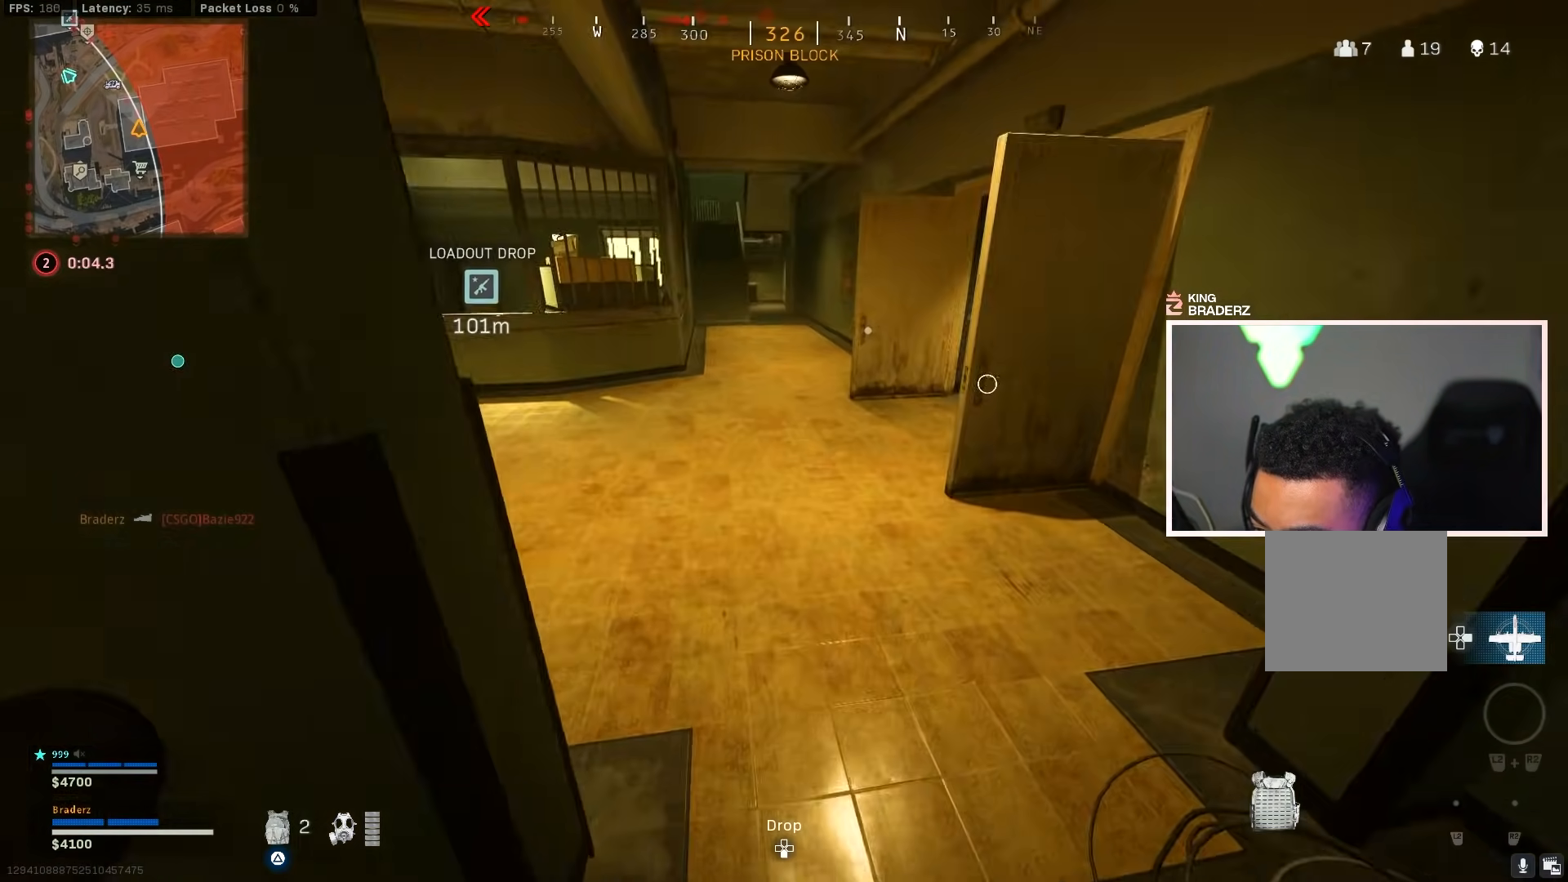
{"buttons": [], "left_stick": "up", "right_stick": "center", "events": [[150, "right_stick", "up-left"], [317, "right_stick", "center"], [451, "right_stick", "left"], [501, "right_stick", "center"]]}
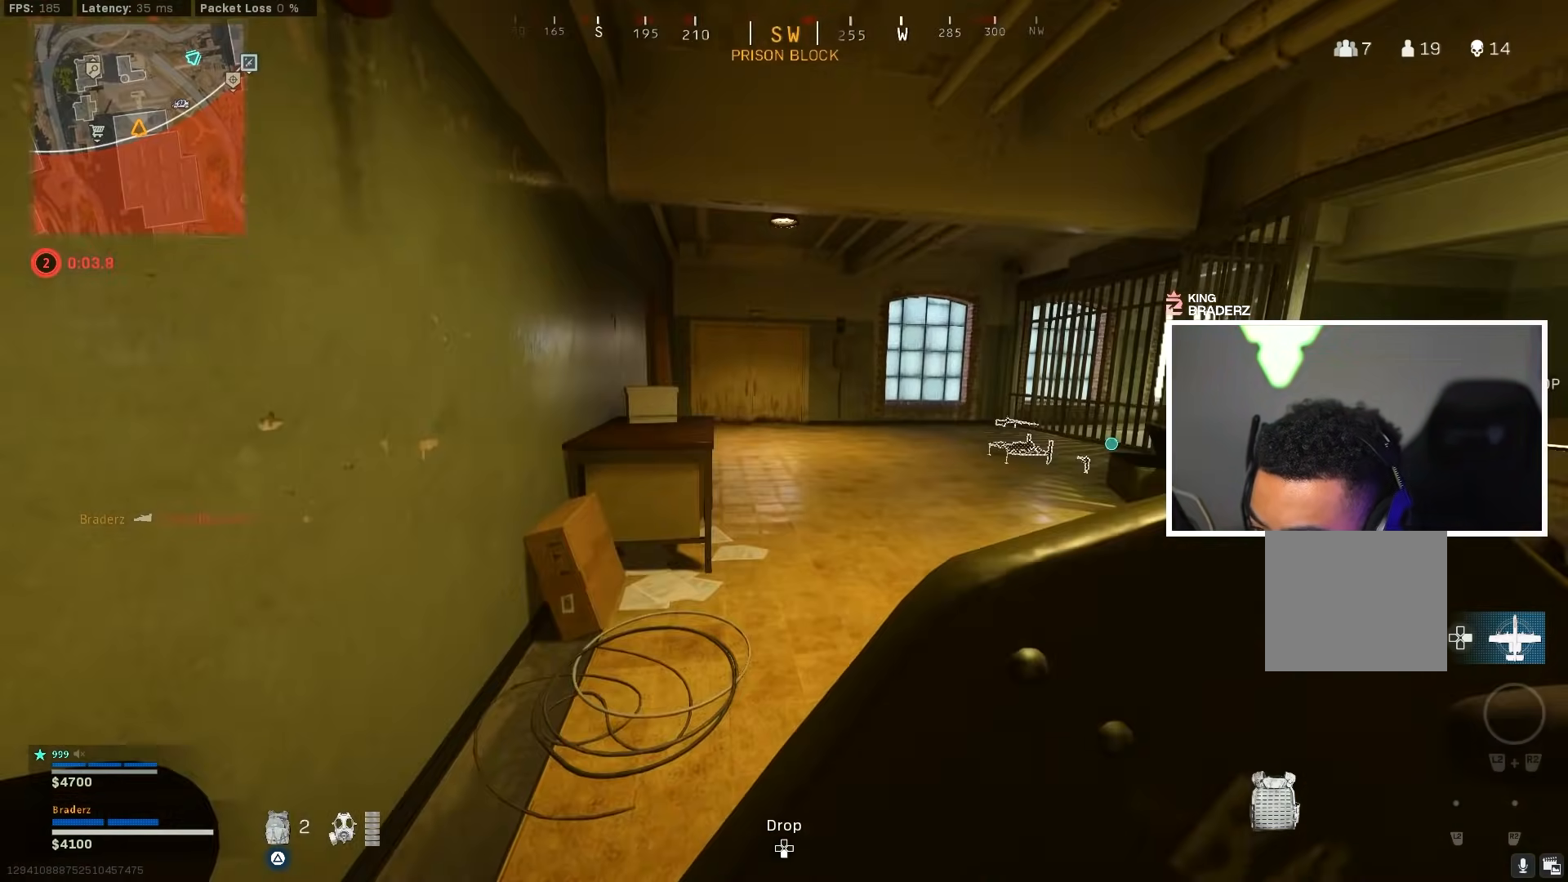
{"buttons": [], "left_stick": "up", "right_stick": "center", "events": [[100, "right_stick", "left"], [167, "right_stick", "center"], [267, "right_stick", "left"], [384, "right_stick", "center"]]}
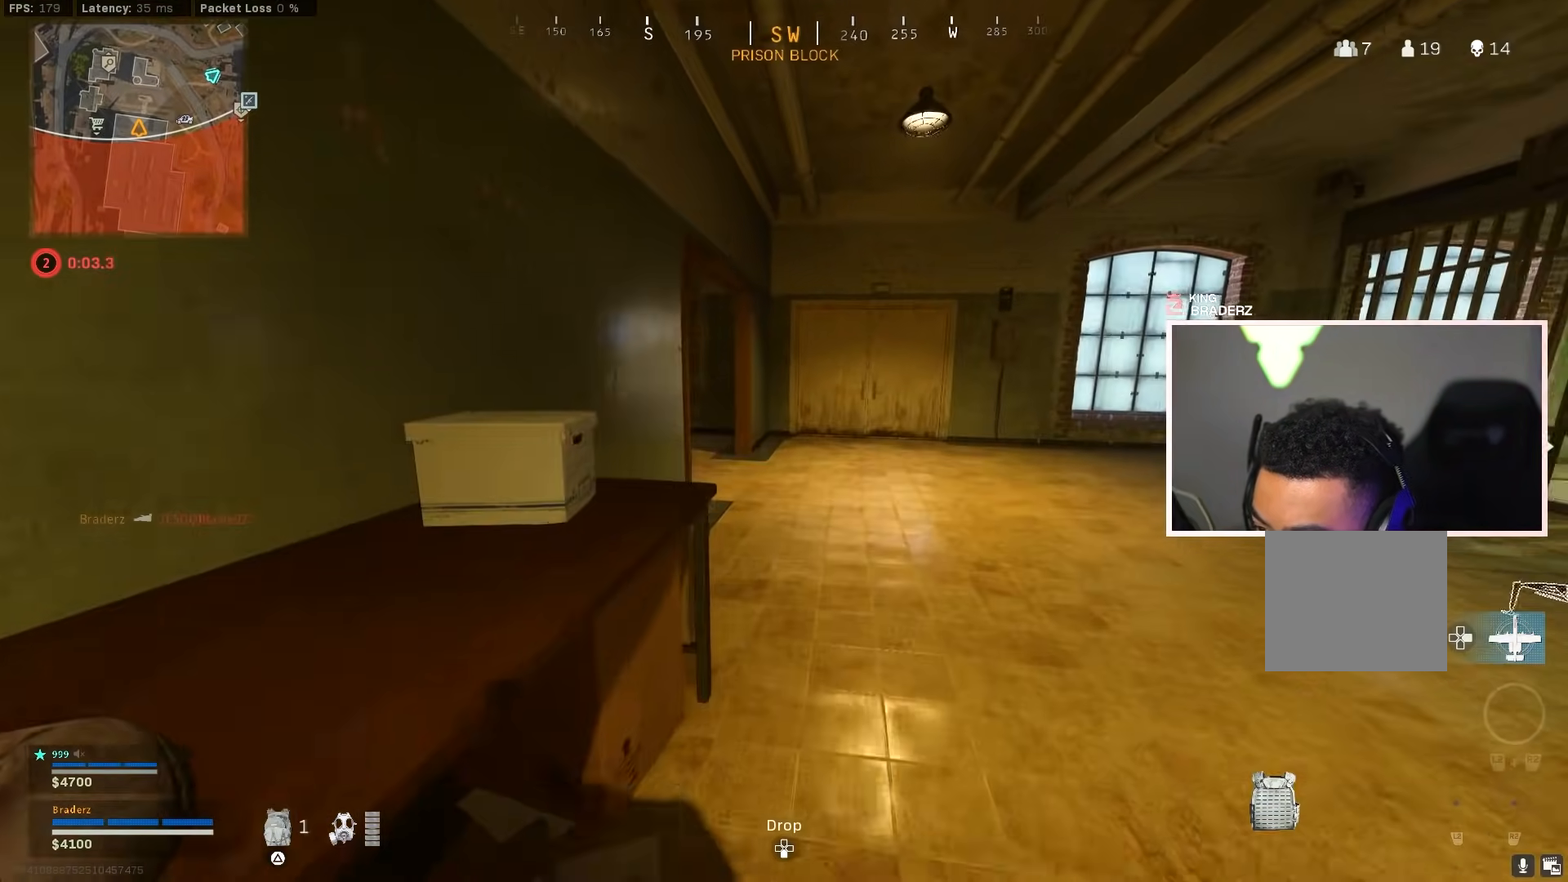
{"buttons": [], "left_stick": "up-right", "right_stick": "center", "events": [[67, "left_stick", "center"], [267, "left_stick", "right"], [401, "left_stick", "up-right"]]}